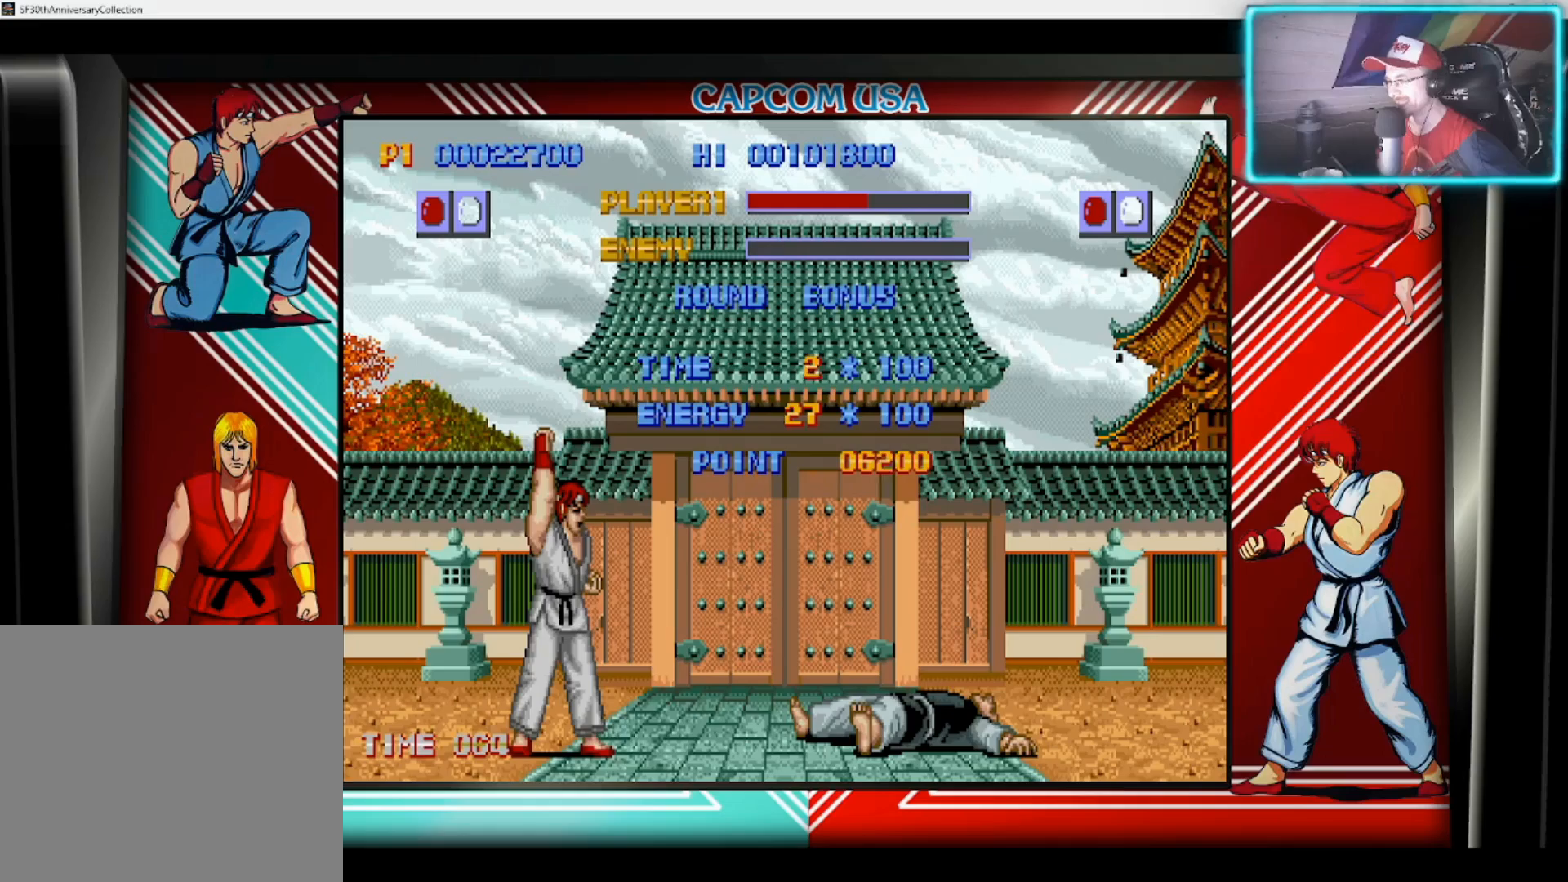
Gameplay with a controller (PlayStation layout); each line is a JSON object with the inputs held at the frame after it. "events" lists button and stick changes between this image and that frame as [ms after this image, input, new state], when the widget could be followed in between.
{"buttons": [], "left_stick": "center", "right_stick": "center", "events": []}
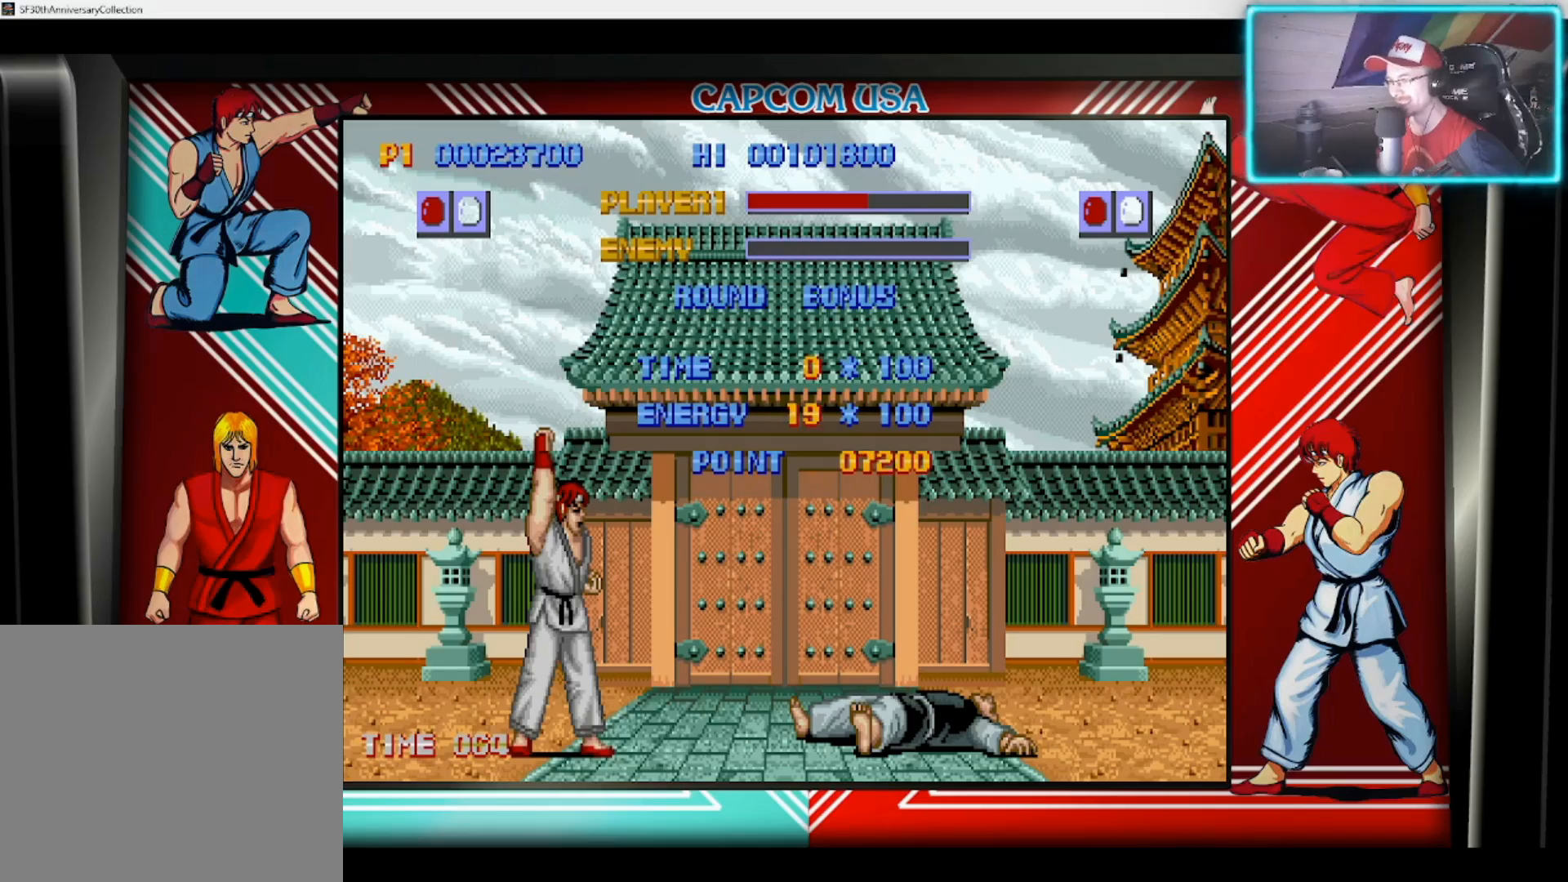
{"buttons": ["TRIANGLE"], "left_stick": "center", "right_stick": "center", "events": [[483, "TRIANGLE", "down"]]}
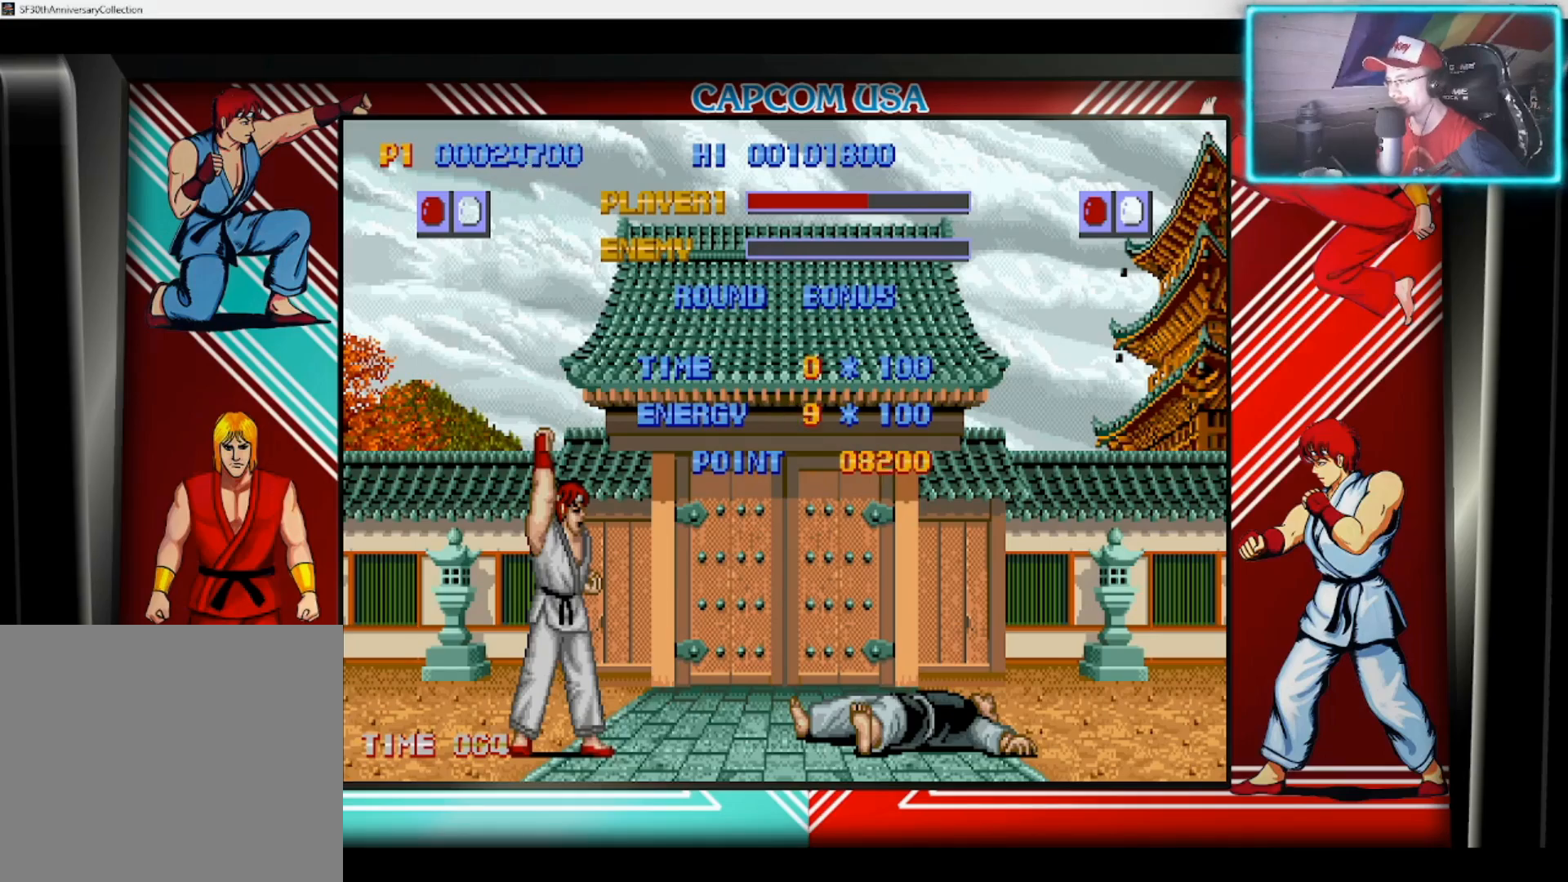
{"buttons": [], "left_stick": "center", "right_stick": "center", "events": [[433, "TRIANGLE", "up"]]}
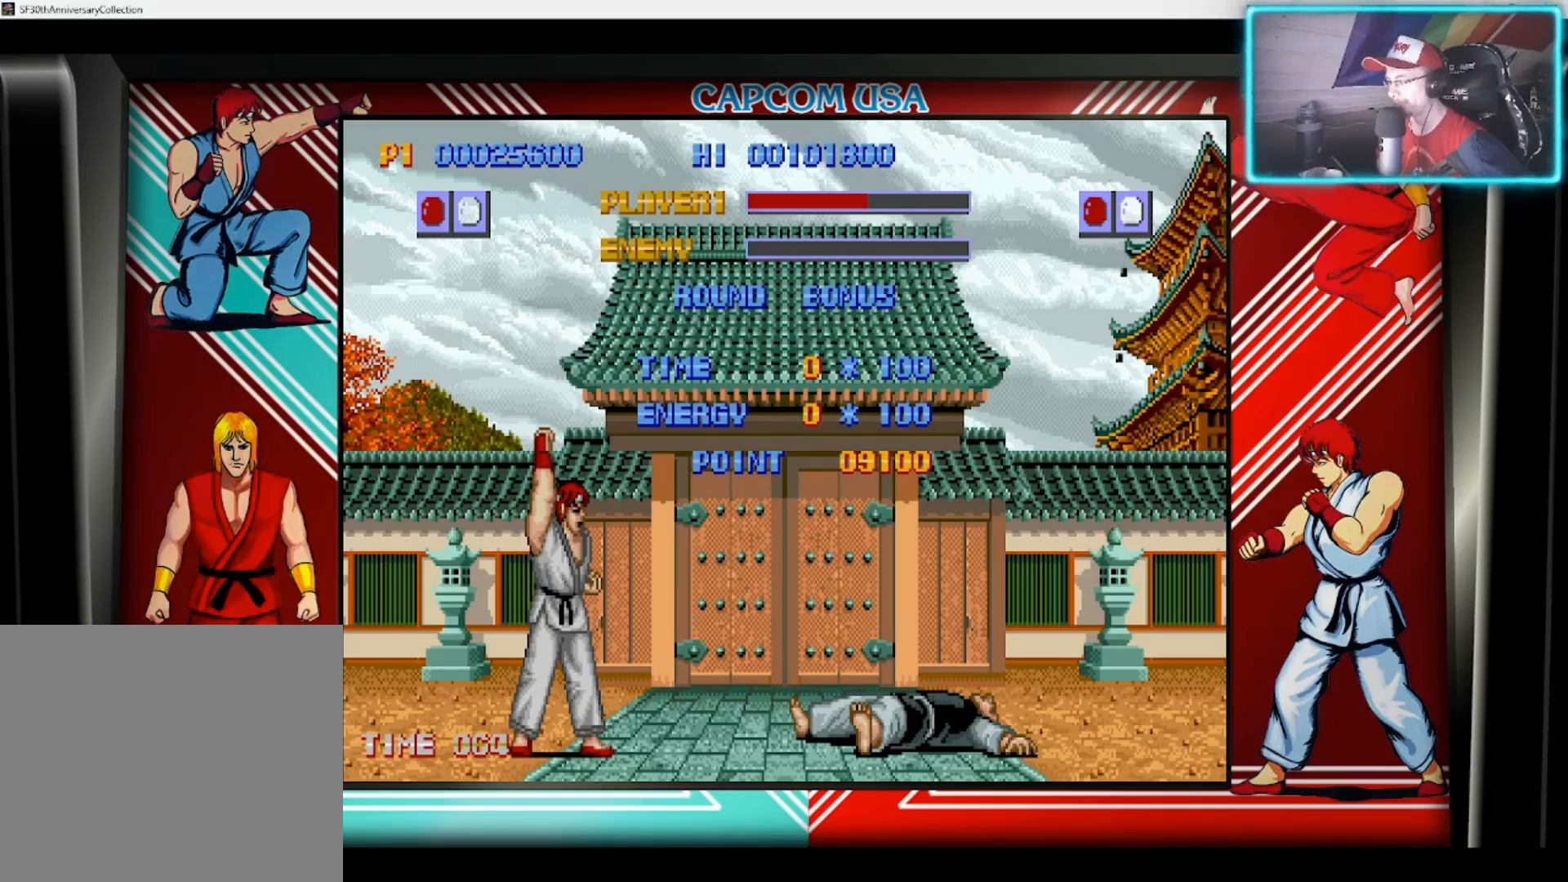
{"buttons": [], "left_stick": "center", "right_stick": "center", "events": []}
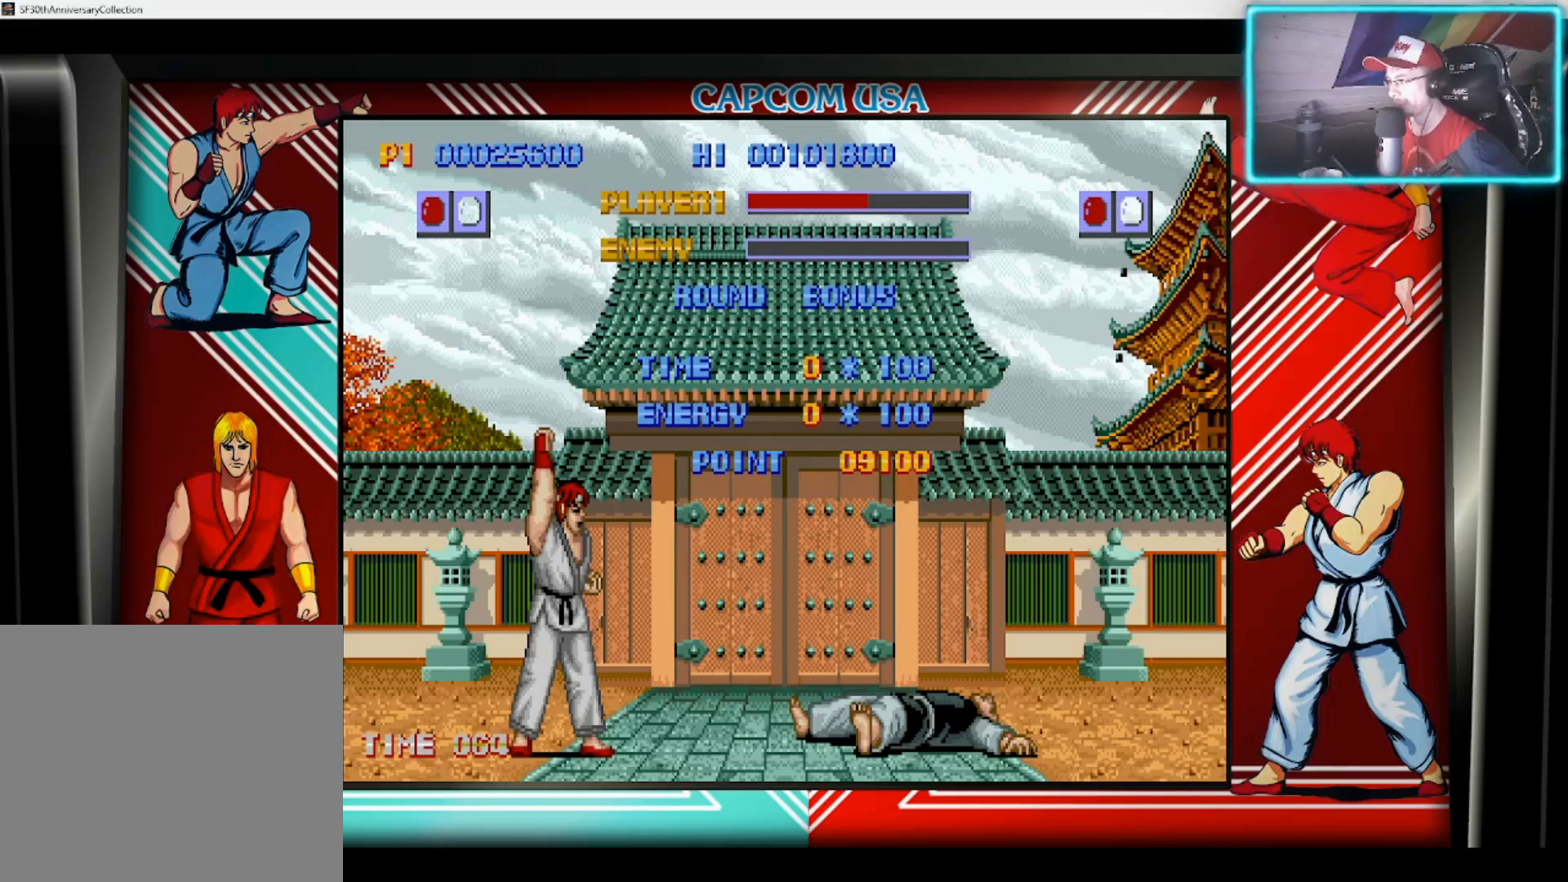
{"buttons": [], "left_stick": "center", "right_stick": "center", "events": []}
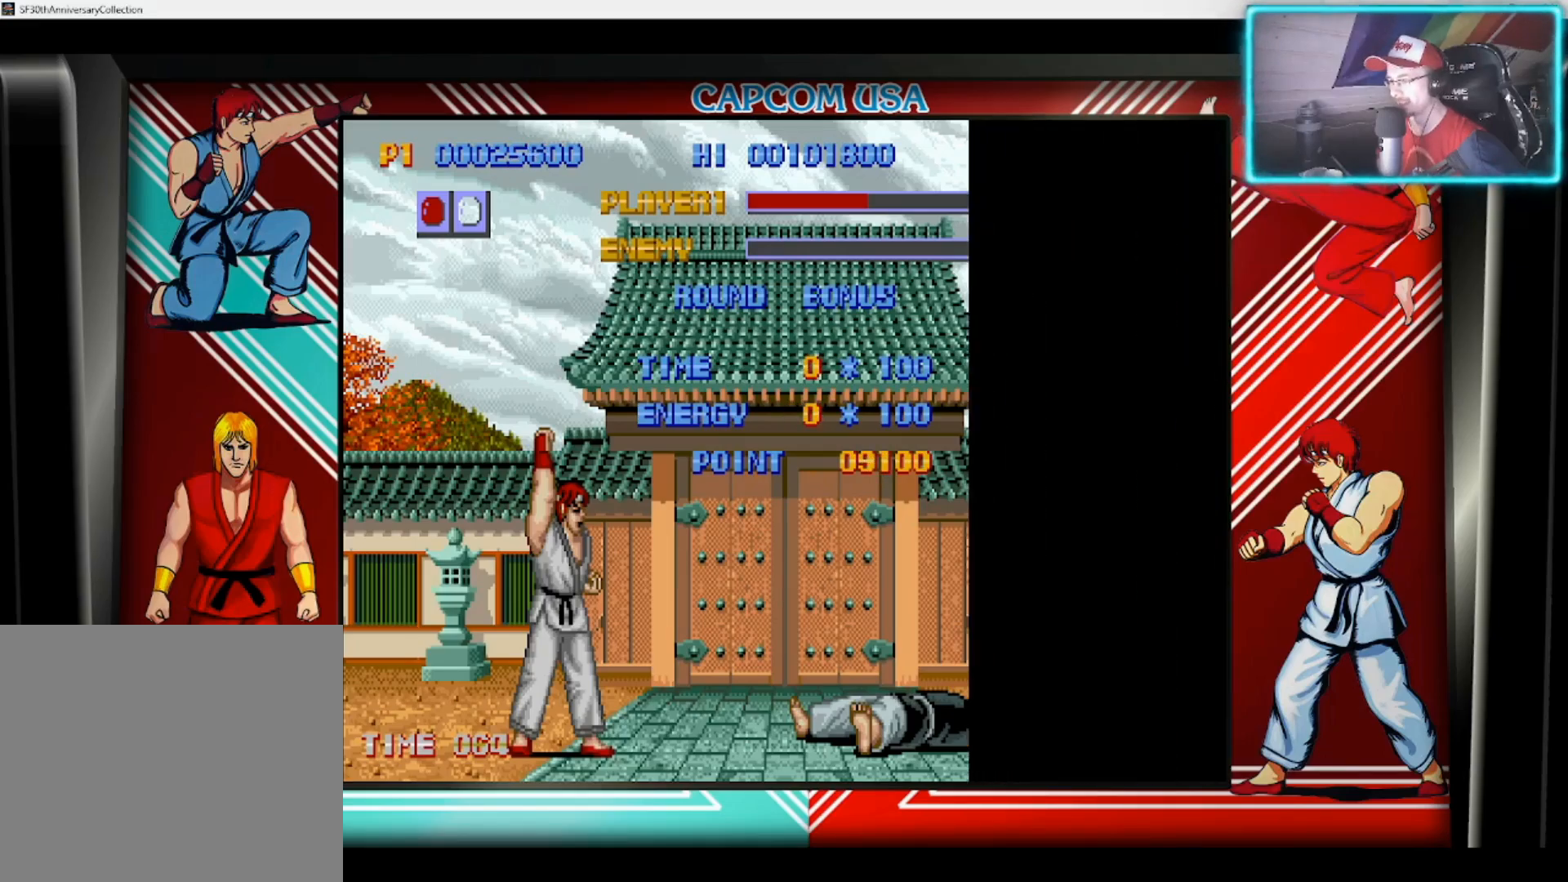
{"buttons": [], "left_stick": "center", "right_stick": "center", "events": []}
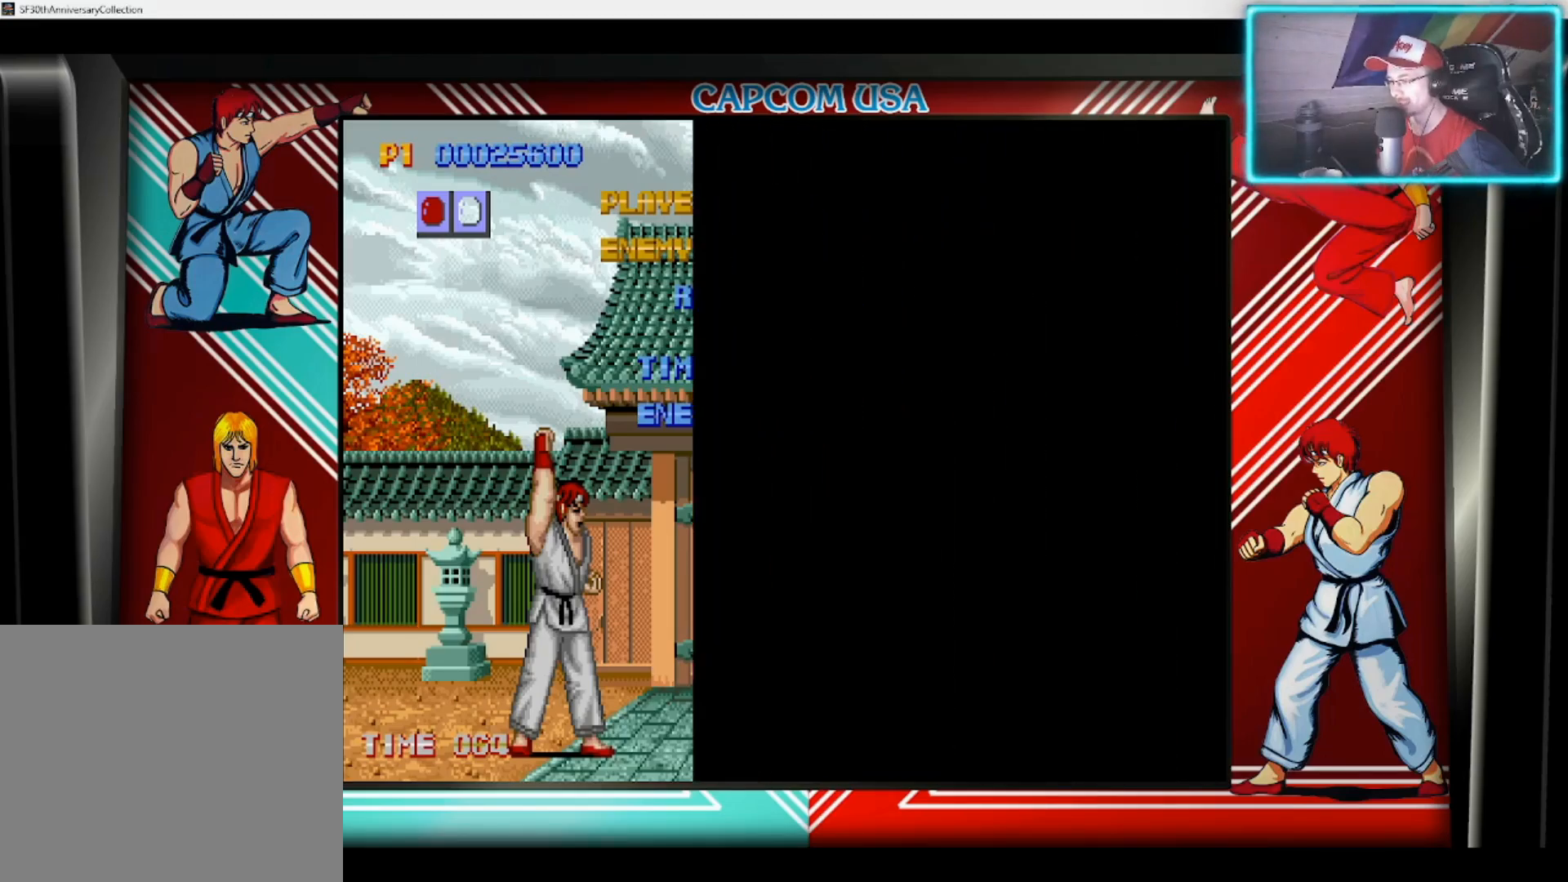
{"buttons": [], "left_stick": "center", "right_stick": "center", "events": []}
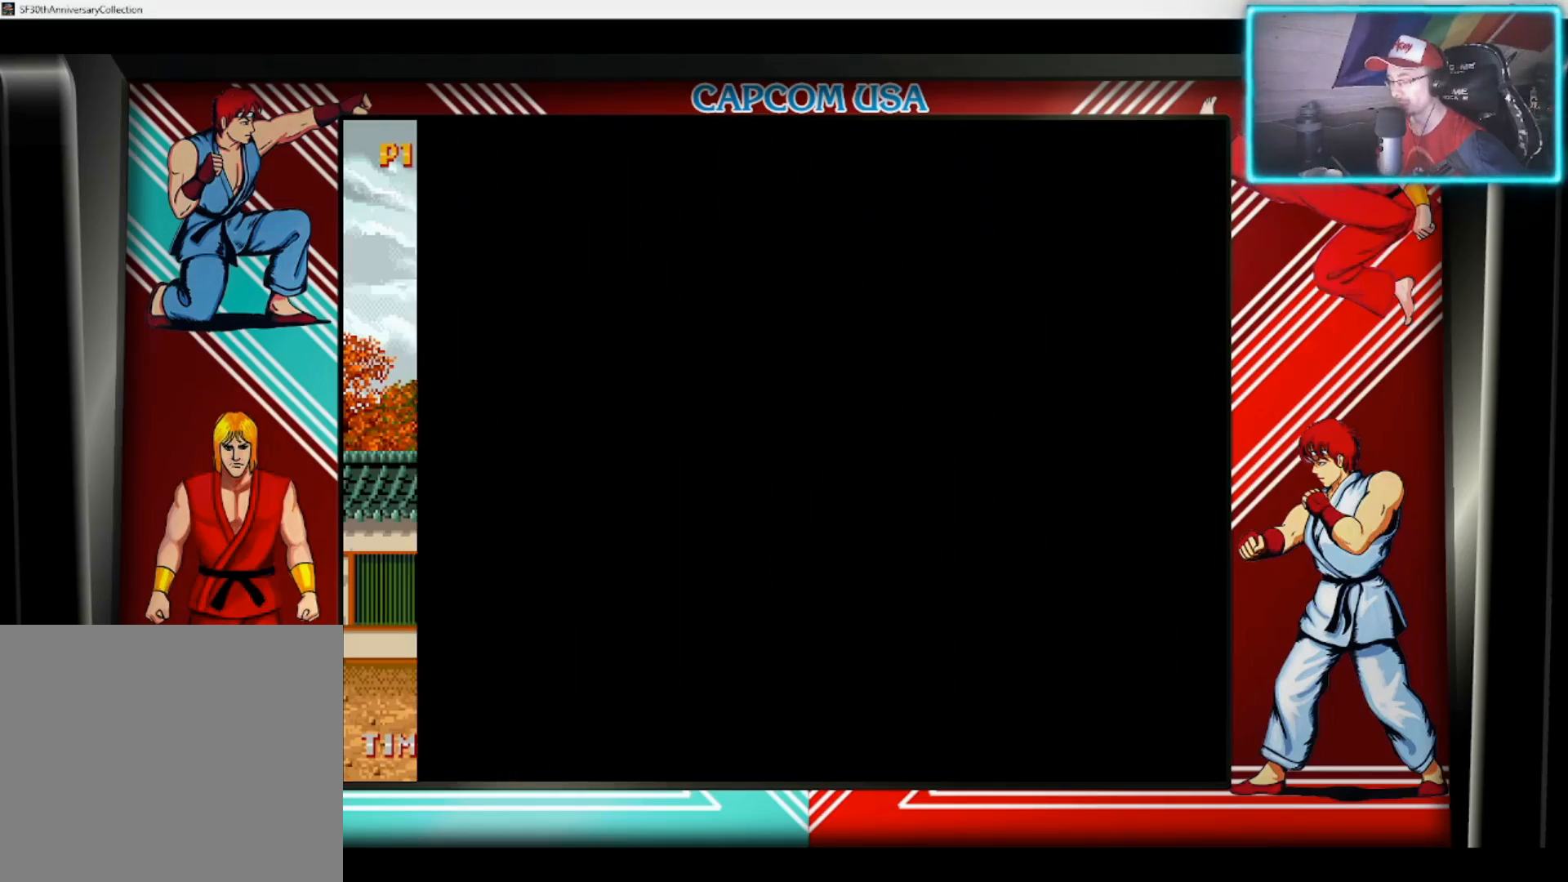
{"buttons": [], "left_stick": "center", "right_stick": "center", "events": []}
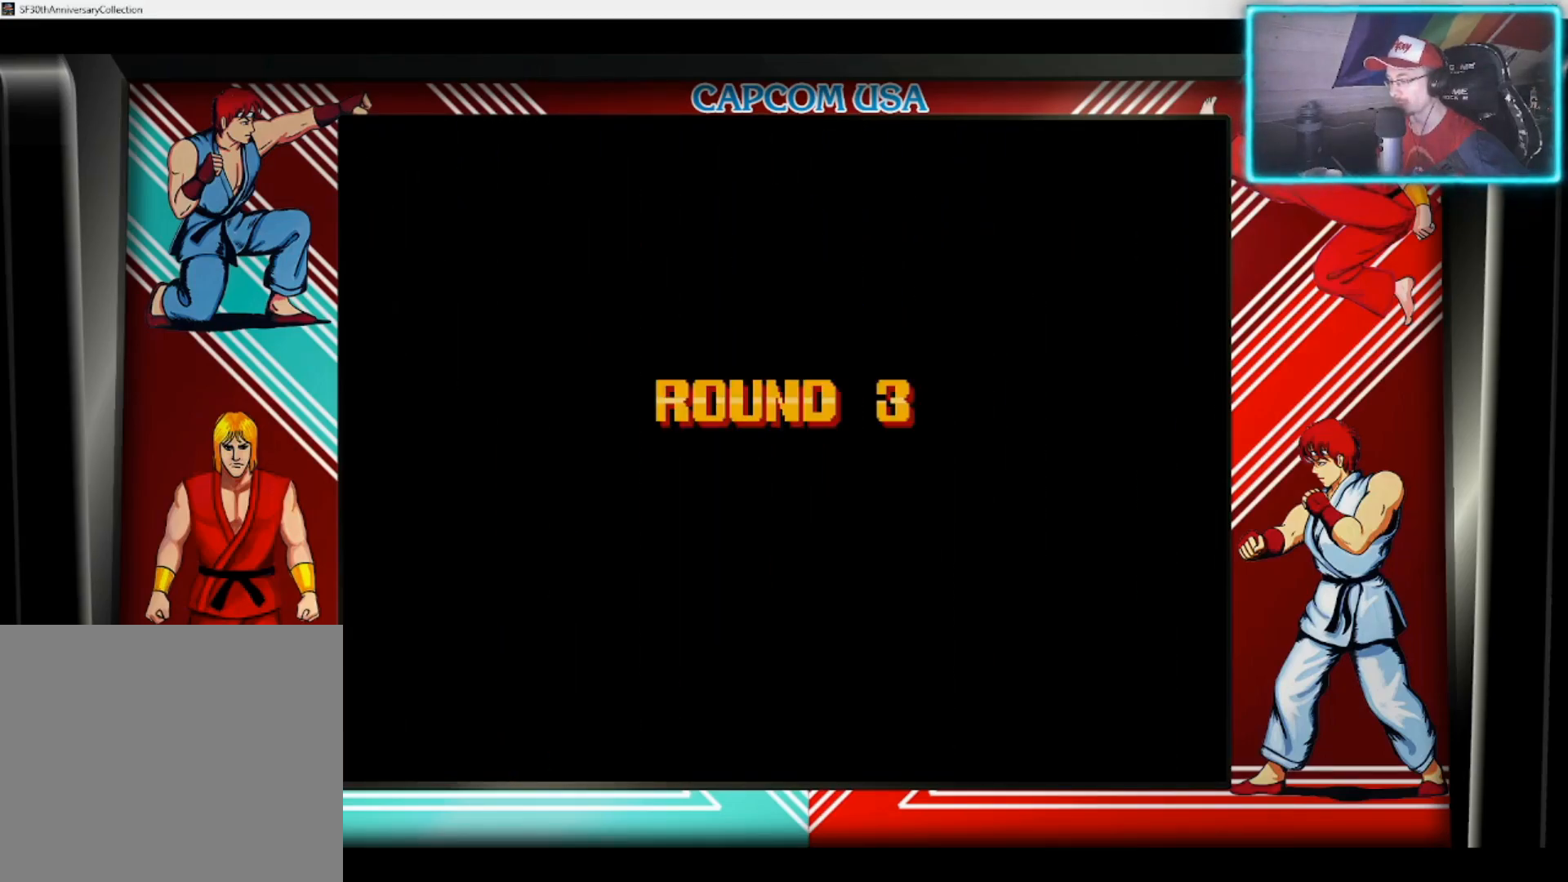
{"buttons": [], "left_stick": "center", "right_stick": "center", "events": []}
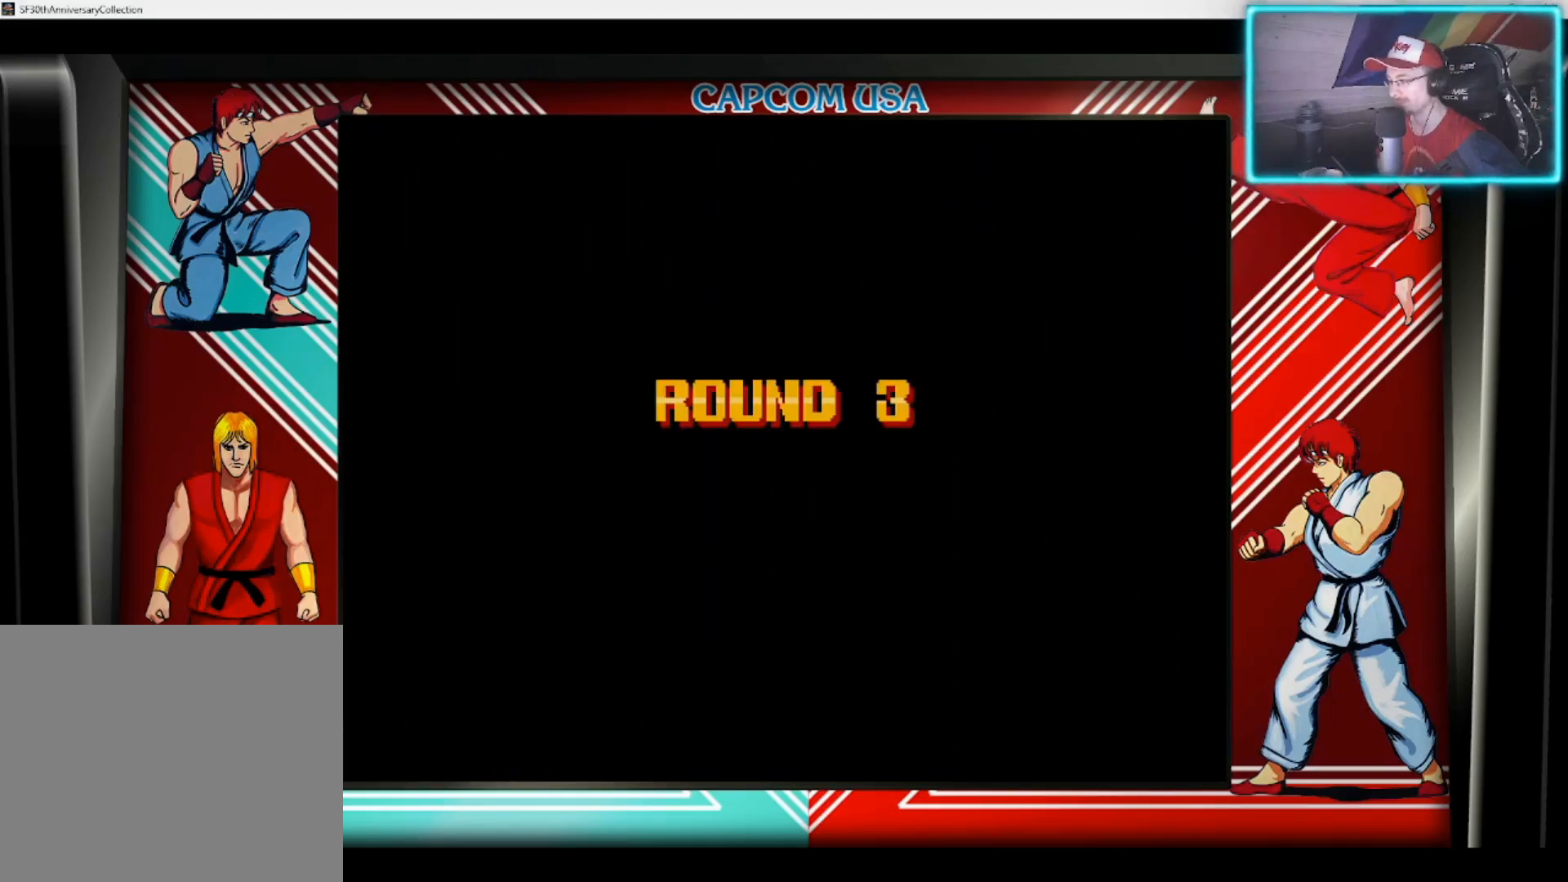
{"buttons": [], "left_stick": "left", "right_stick": "center", "events": [[350, "left_stick", "left"]]}
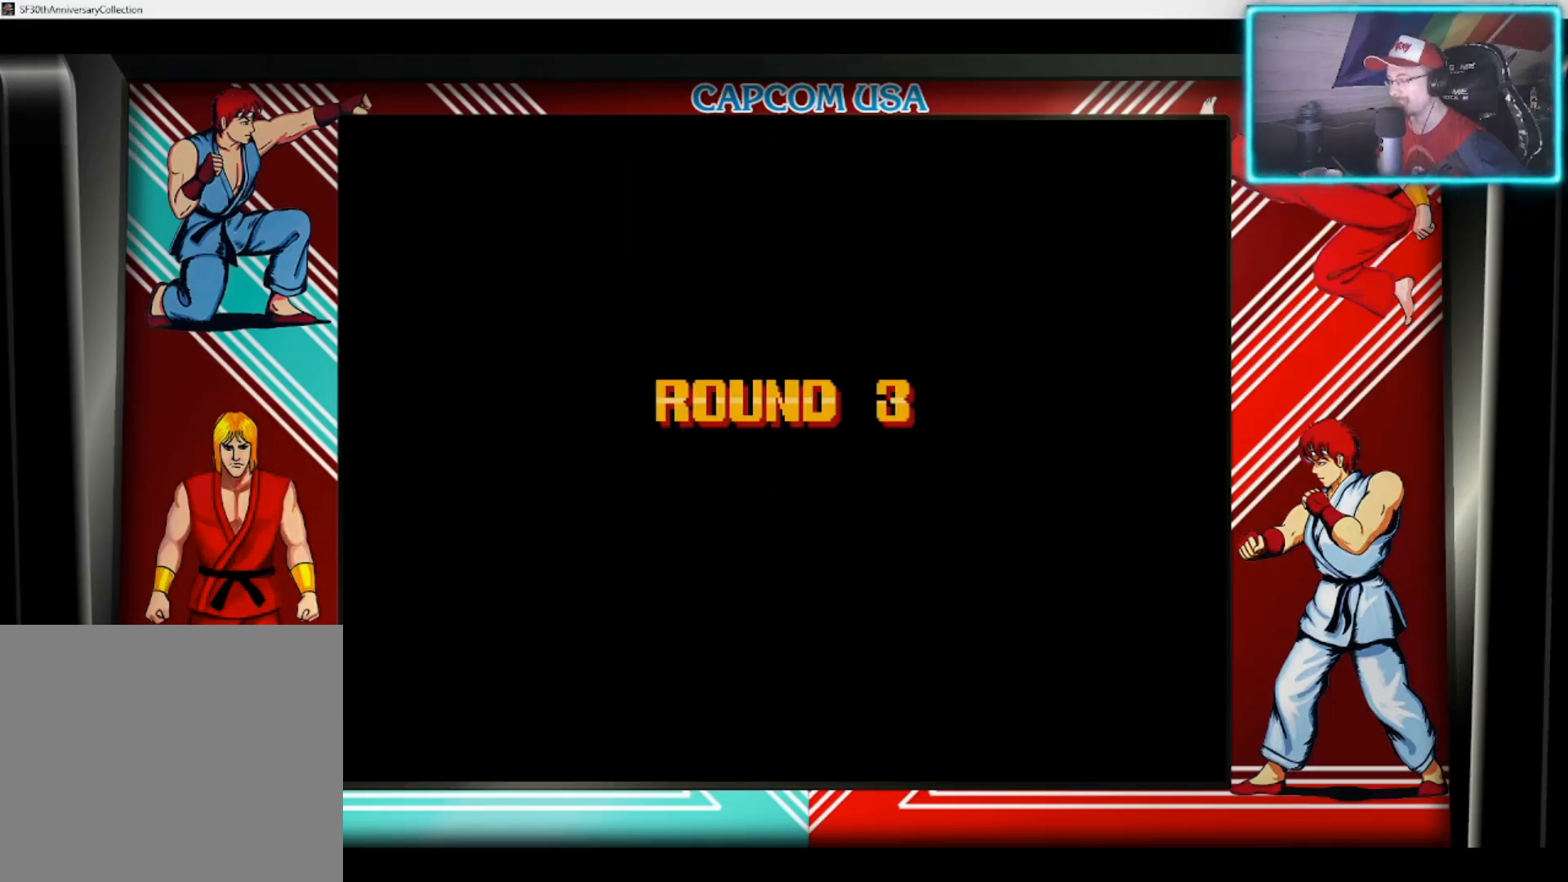
{"buttons": [], "left_stick": "left", "right_stick": "center", "events": []}
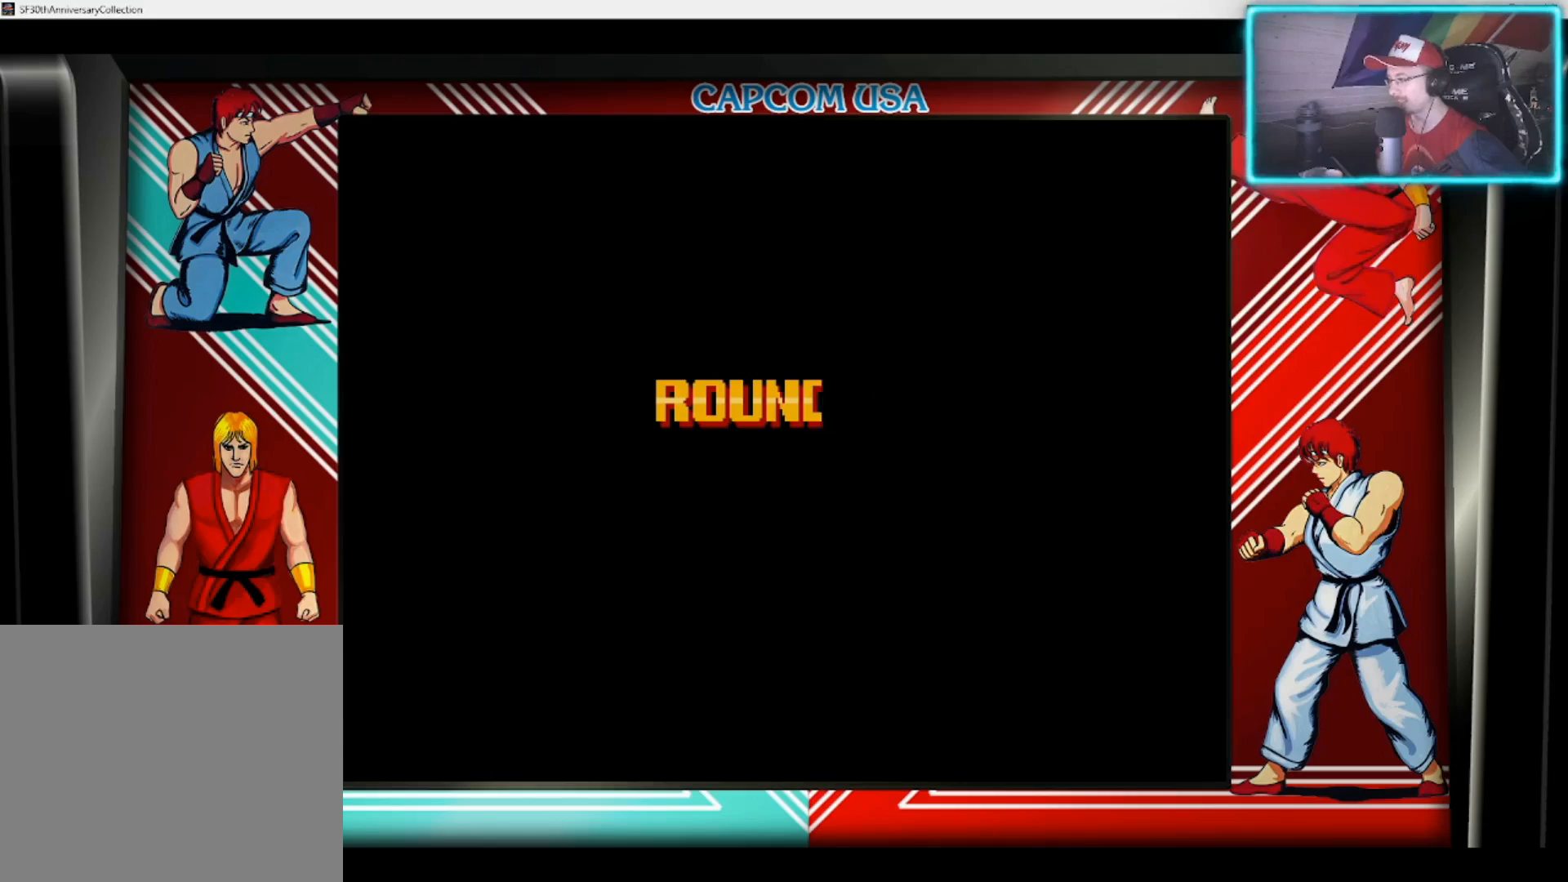
{"buttons": [], "left_stick": "left", "right_stick": "center", "events": []}
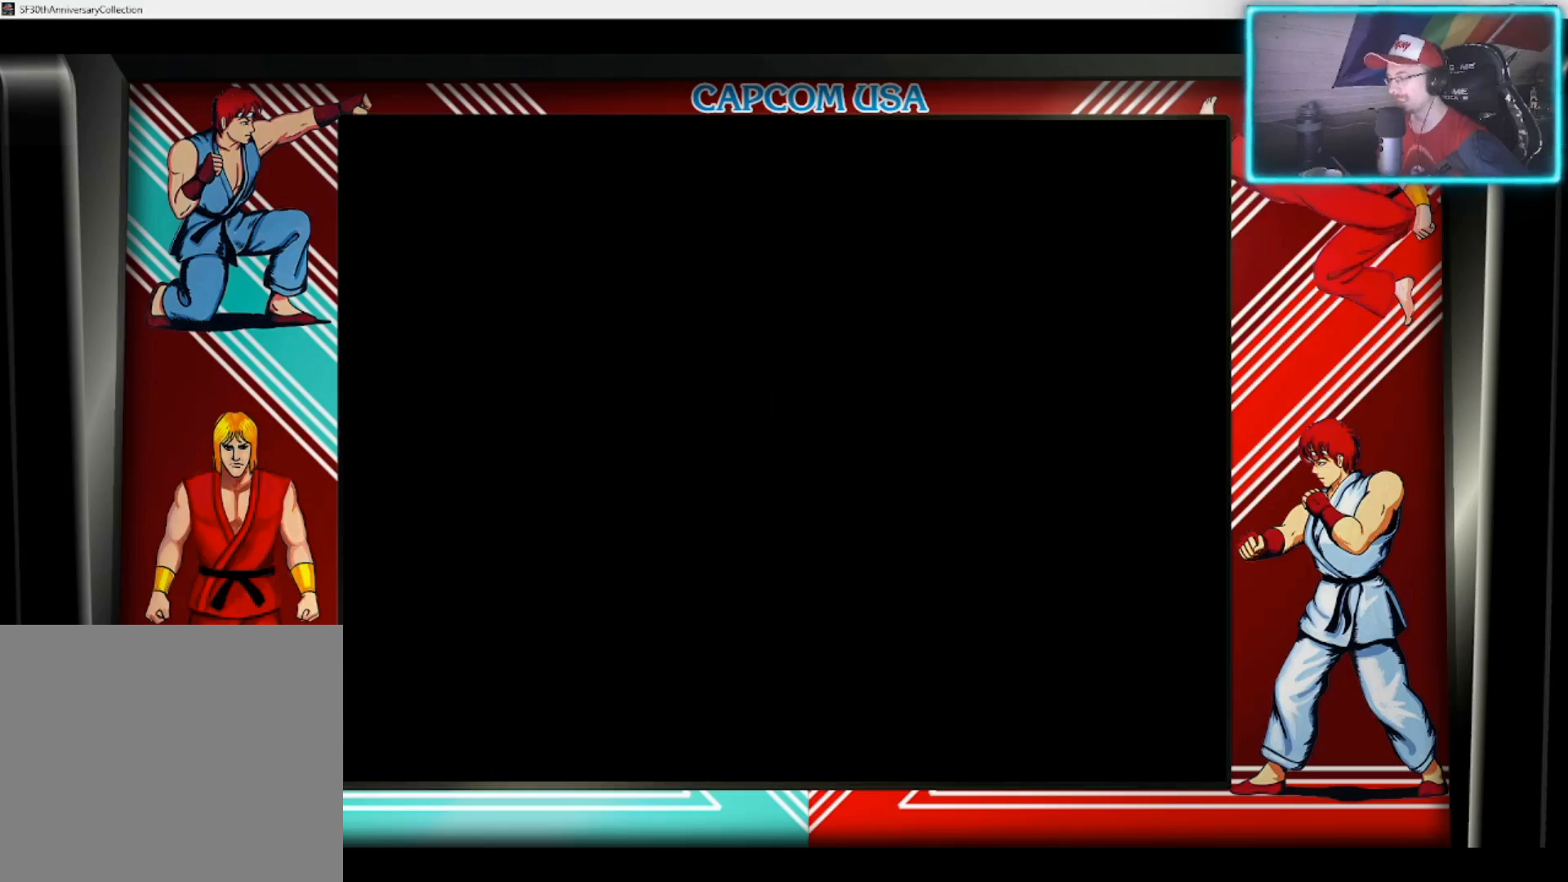
{"buttons": [], "left_stick": "center", "right_stick": "center", "events": [[267, "left_stick", "center"]]}
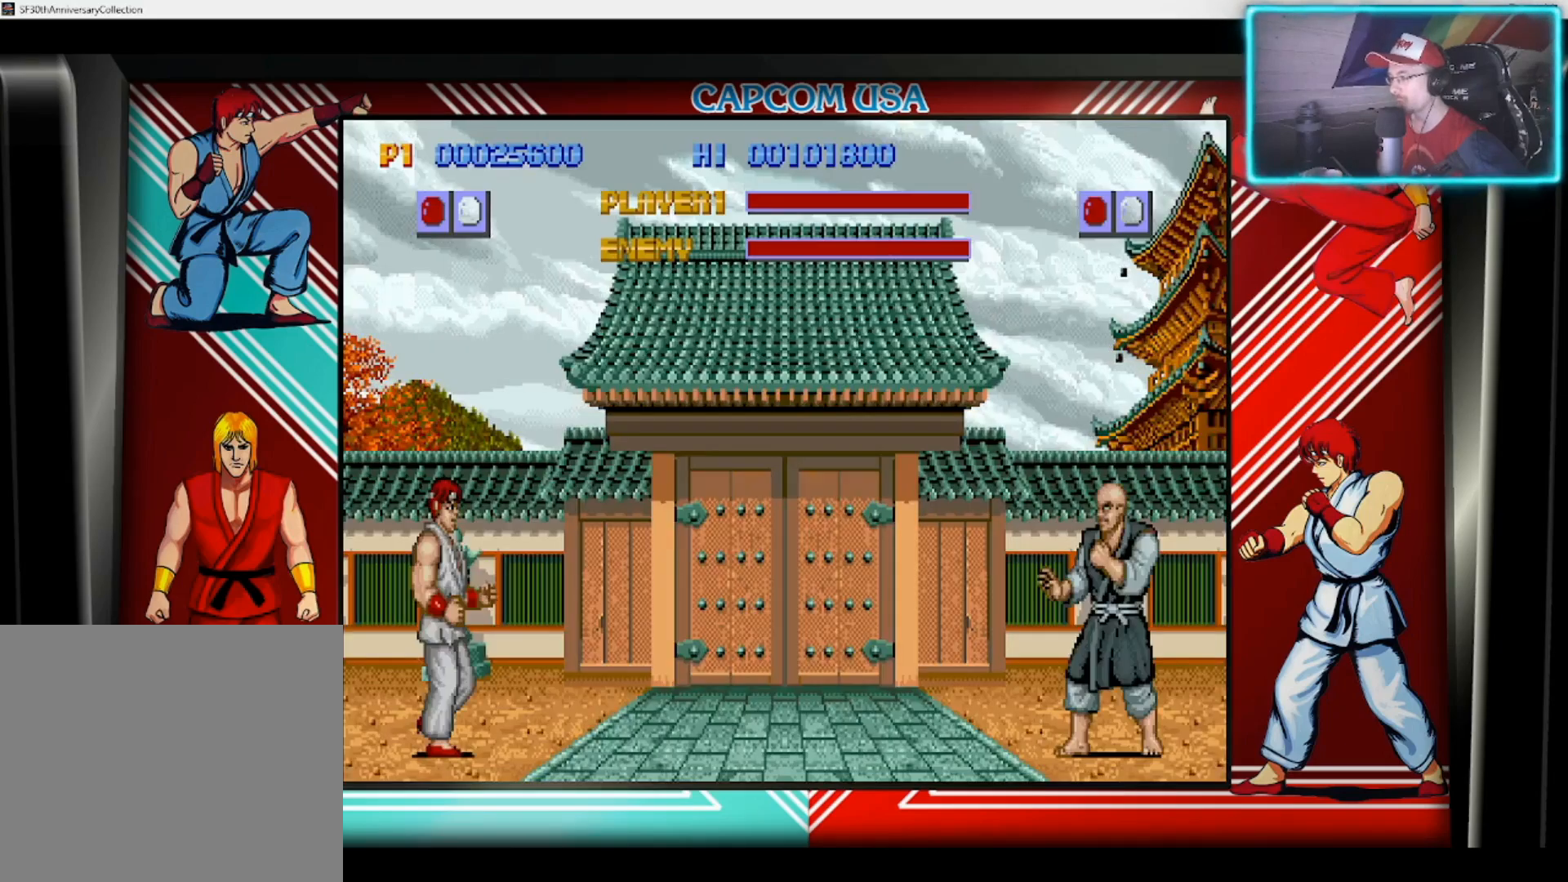
{"buttons": [], "left_stick": "center", "right_stick": "center", "events": []}
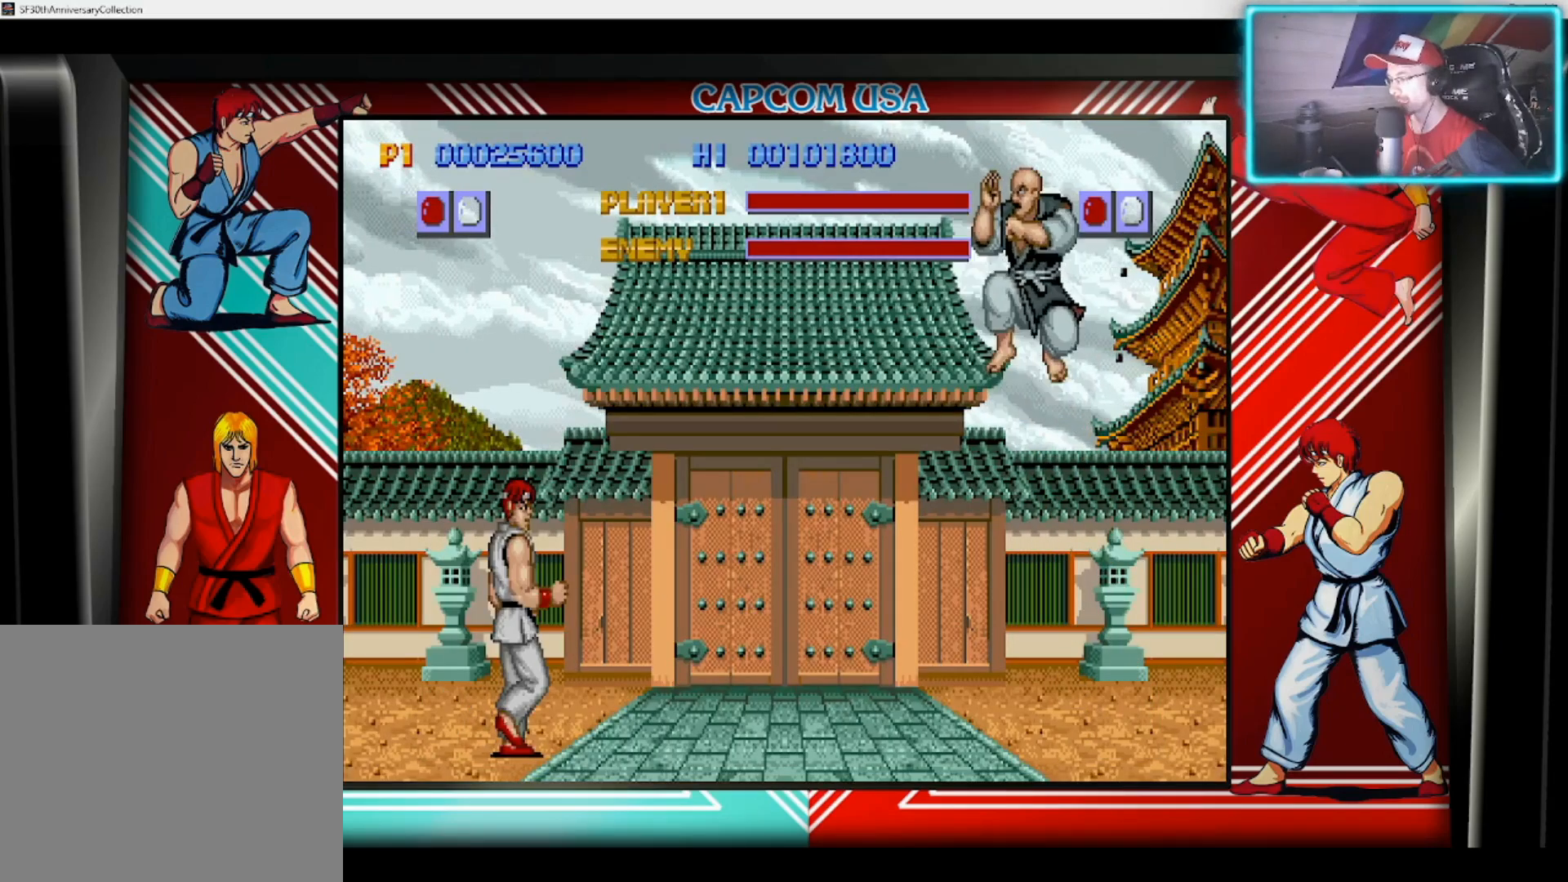
{"buttons": [], "left_stick": "center", "right_stick": "center", "events": []}
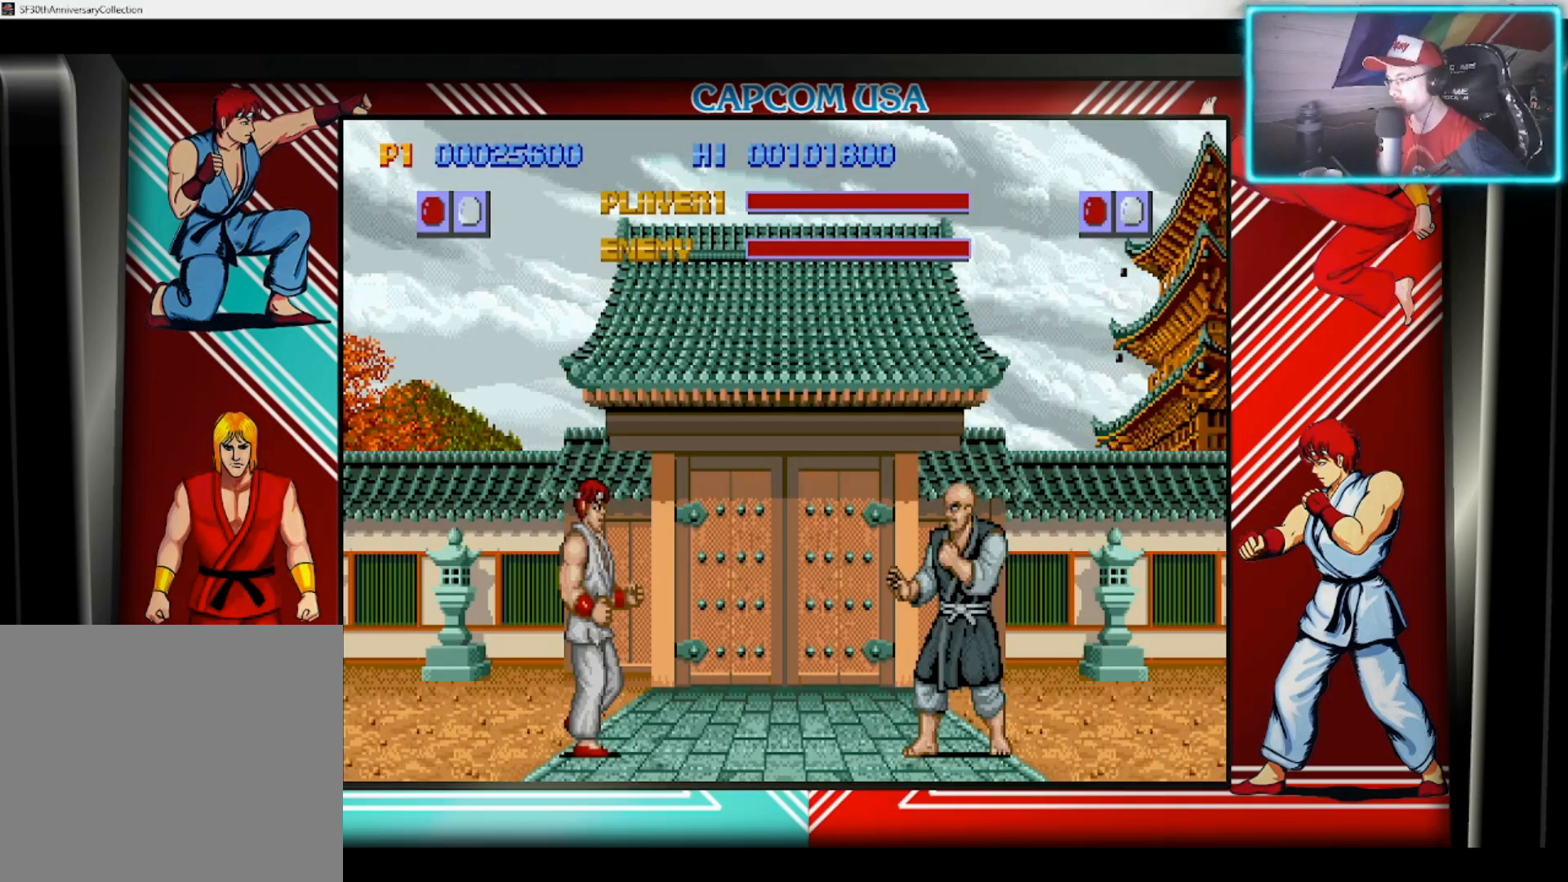
{"buttons": [], "left_stick": "center", "right_stick": "center", "events": []}
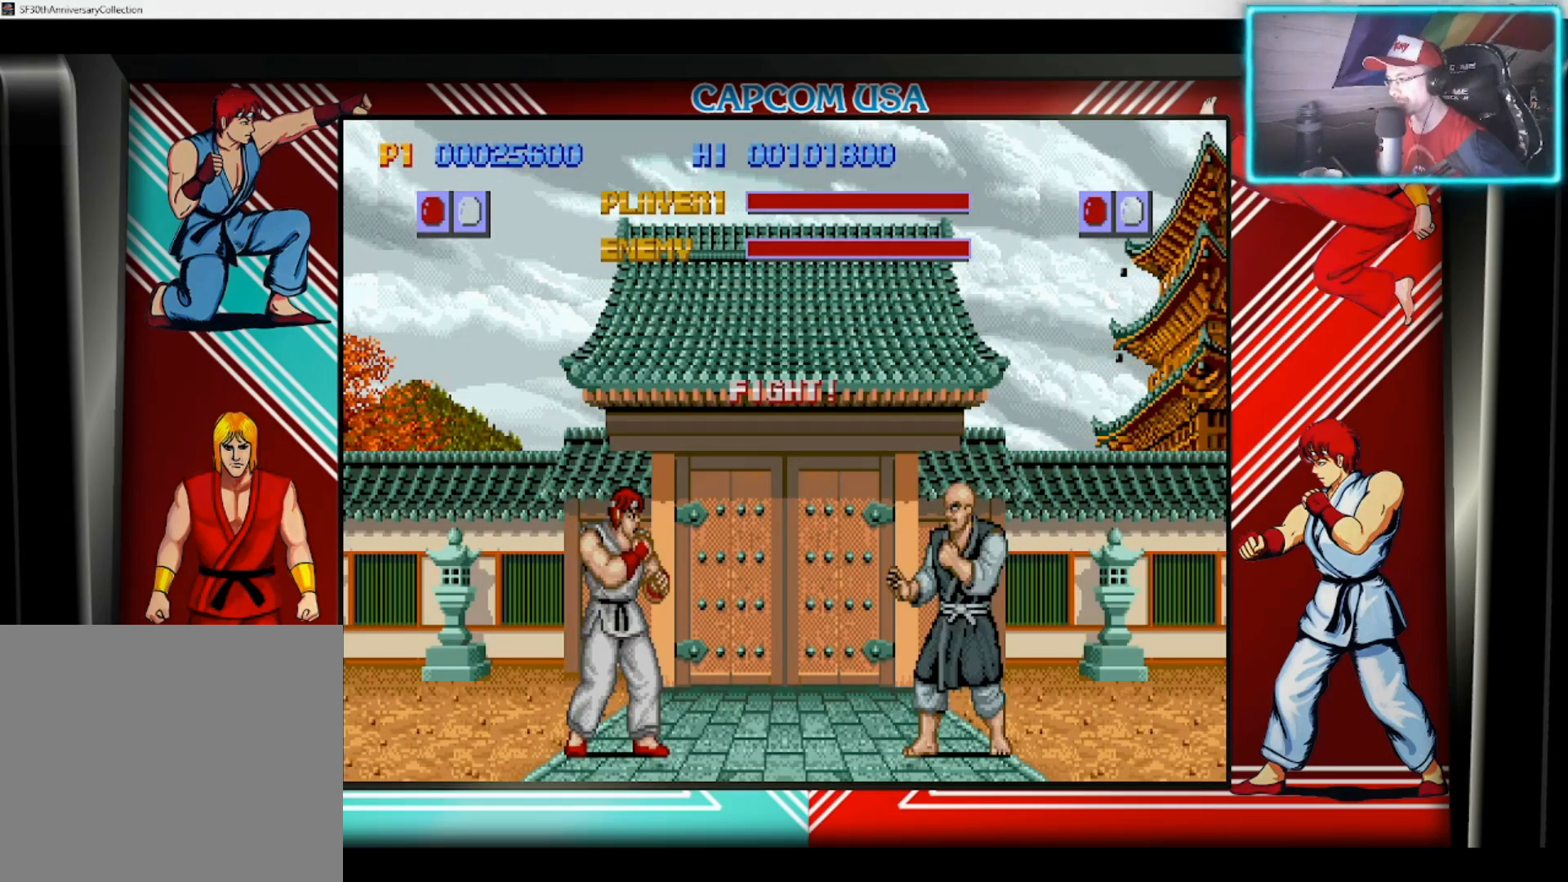
{"buttons": [], "left_stick": "left", "right_stick": "center", "events": [[383, "left_stick", "left"]]}
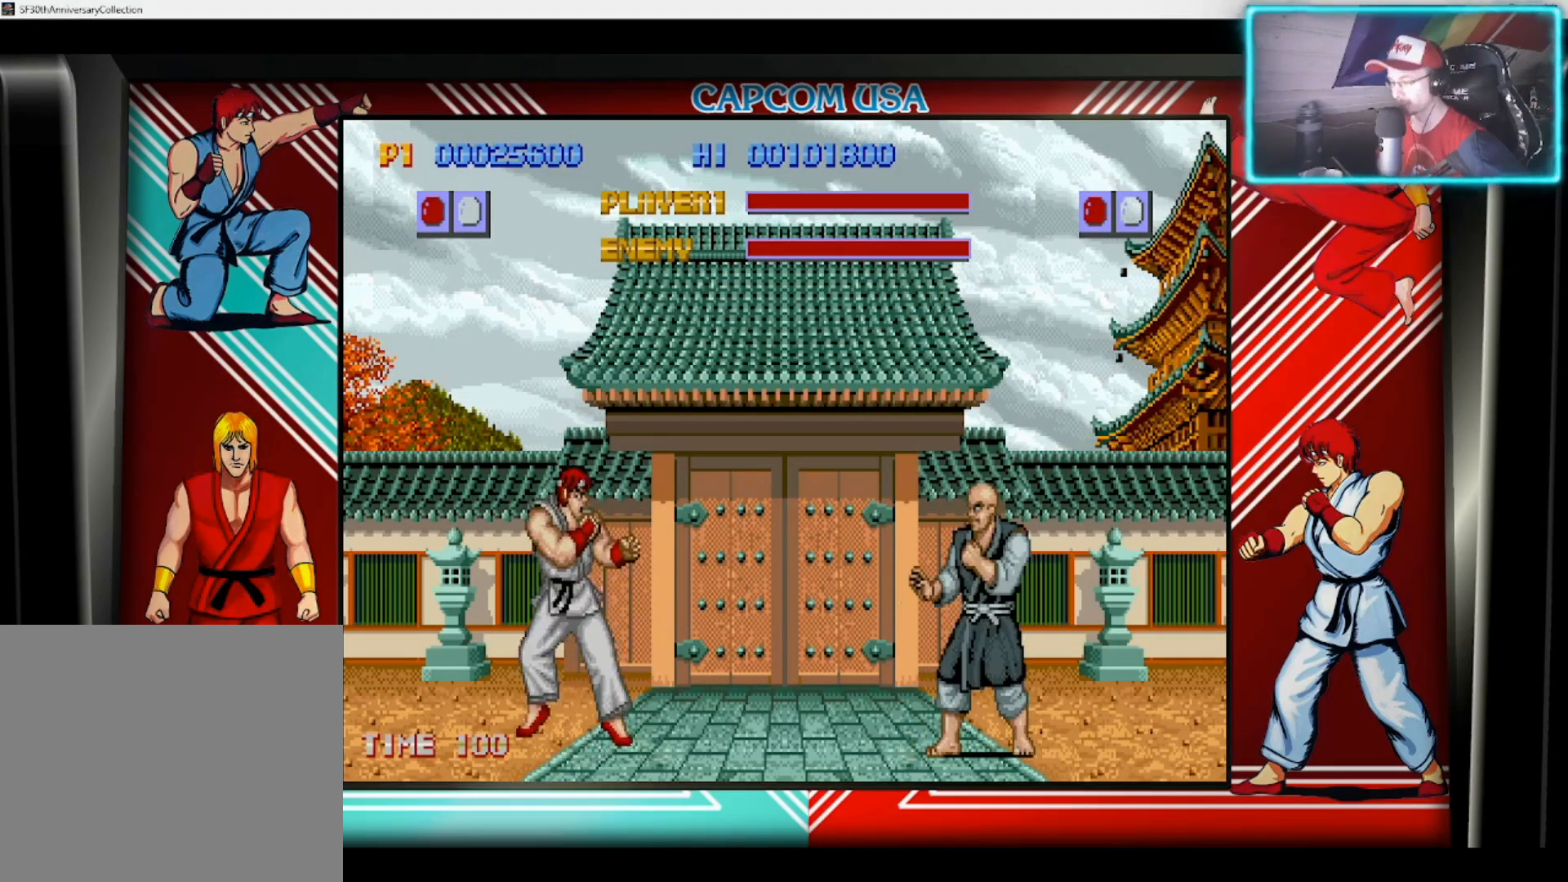
{"buttons": [], "left_stick": "left", "right_stick": "center", "events": []}
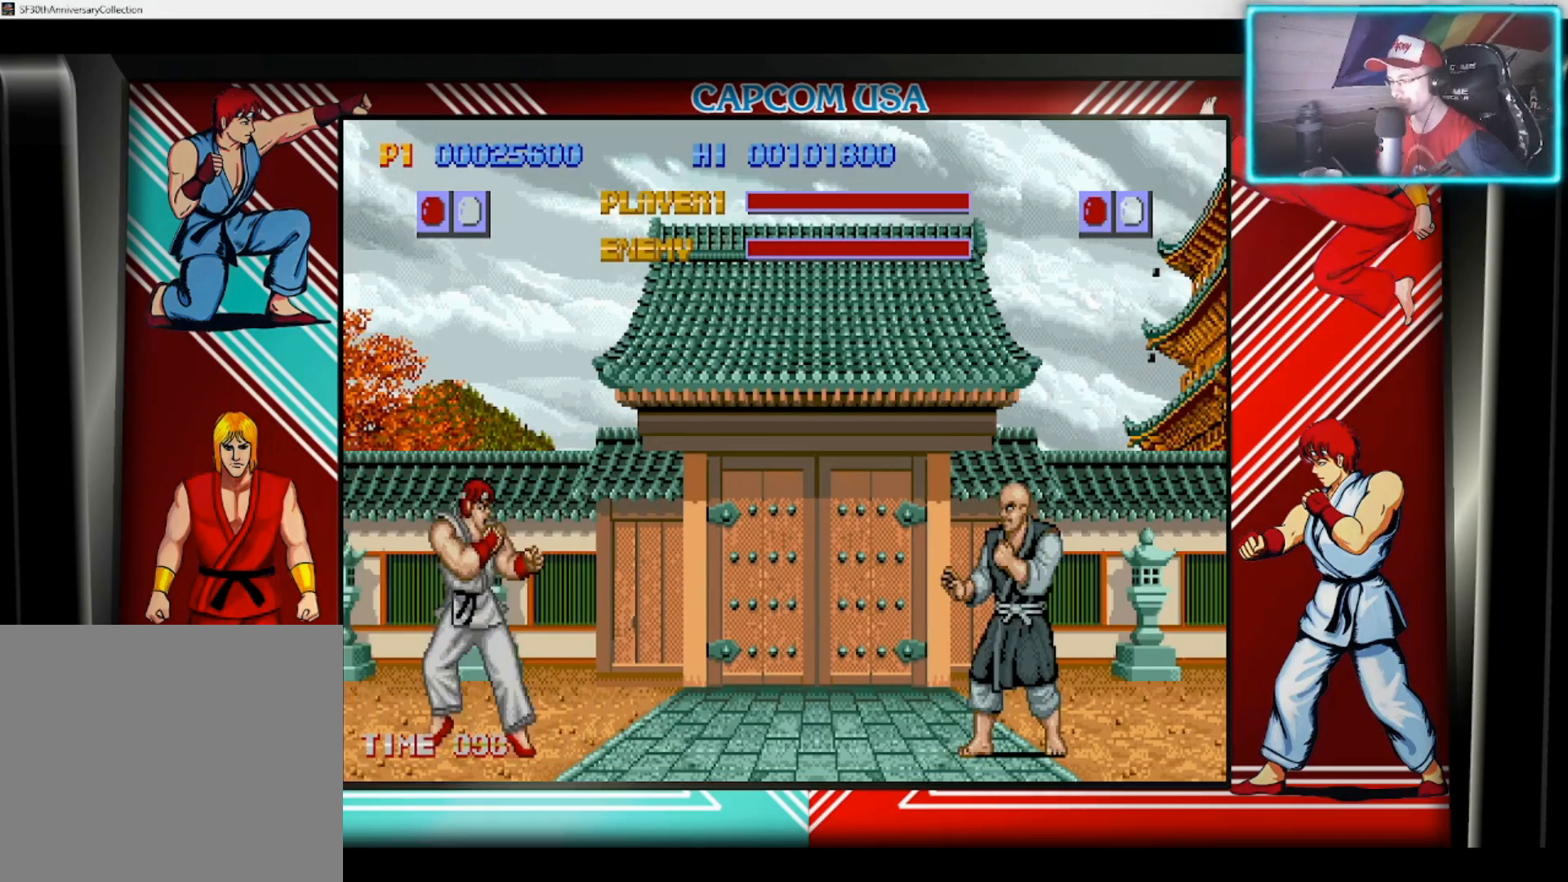
{"buttons": [], "left_stick": "down-left", "right_stick": "center", "events": [[333, "left_stick", "center"], [500, "left_stick", "down-left"]]}
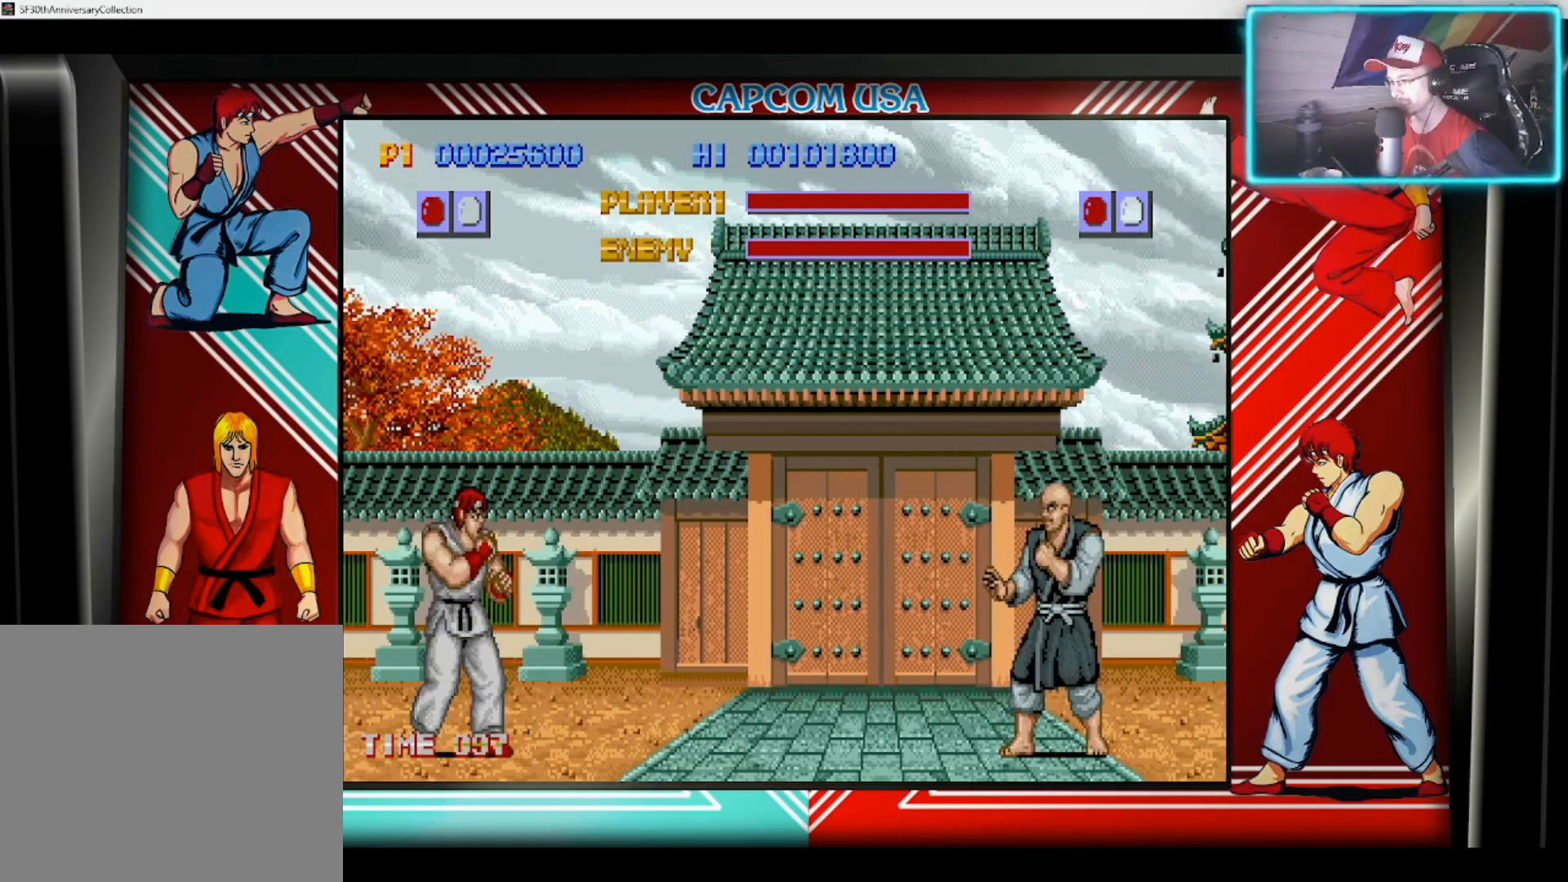
{"buttons": [], "left_stick": "center", "right_stick": "center", "events": [[167, "left_stick", "right"], [183, "SQUARE", "down"], [283, "SQUARE", "up"], [283, "left_stick", "center"]]}
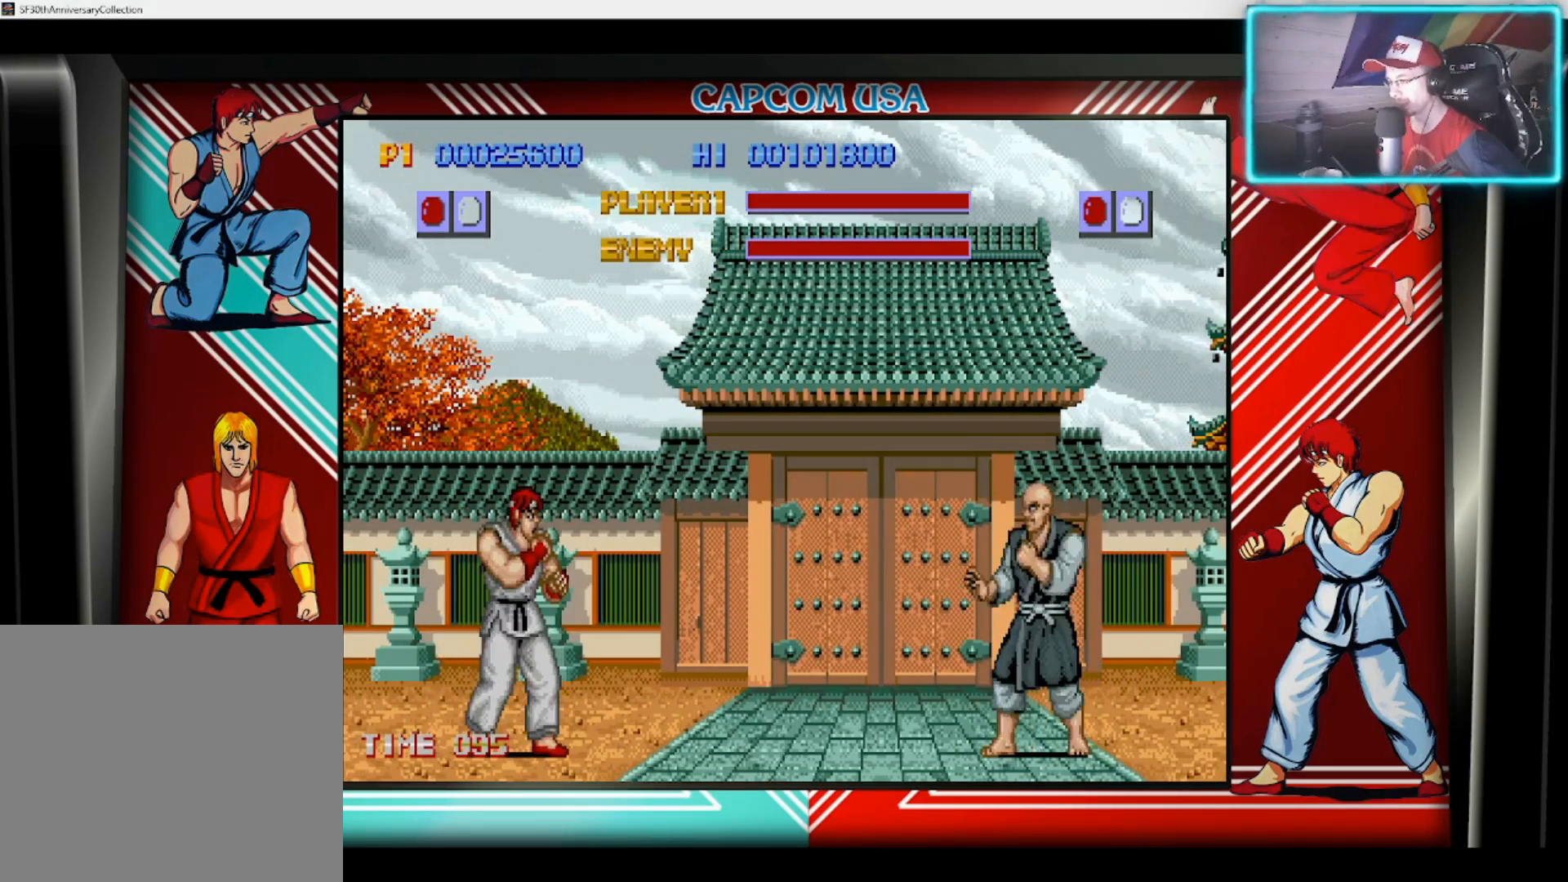
{"buttons": ["SQUARE"], "left_stick": "center", "right_stick": "center", "events": [[167, "left_stick", "down"], [267, "left_stick", "right"], [317, "SQUARE", "down"], [383, "left_stick", "center"], [417, "SQUARE", "up"], [483, "SQUARE", "down"]]}
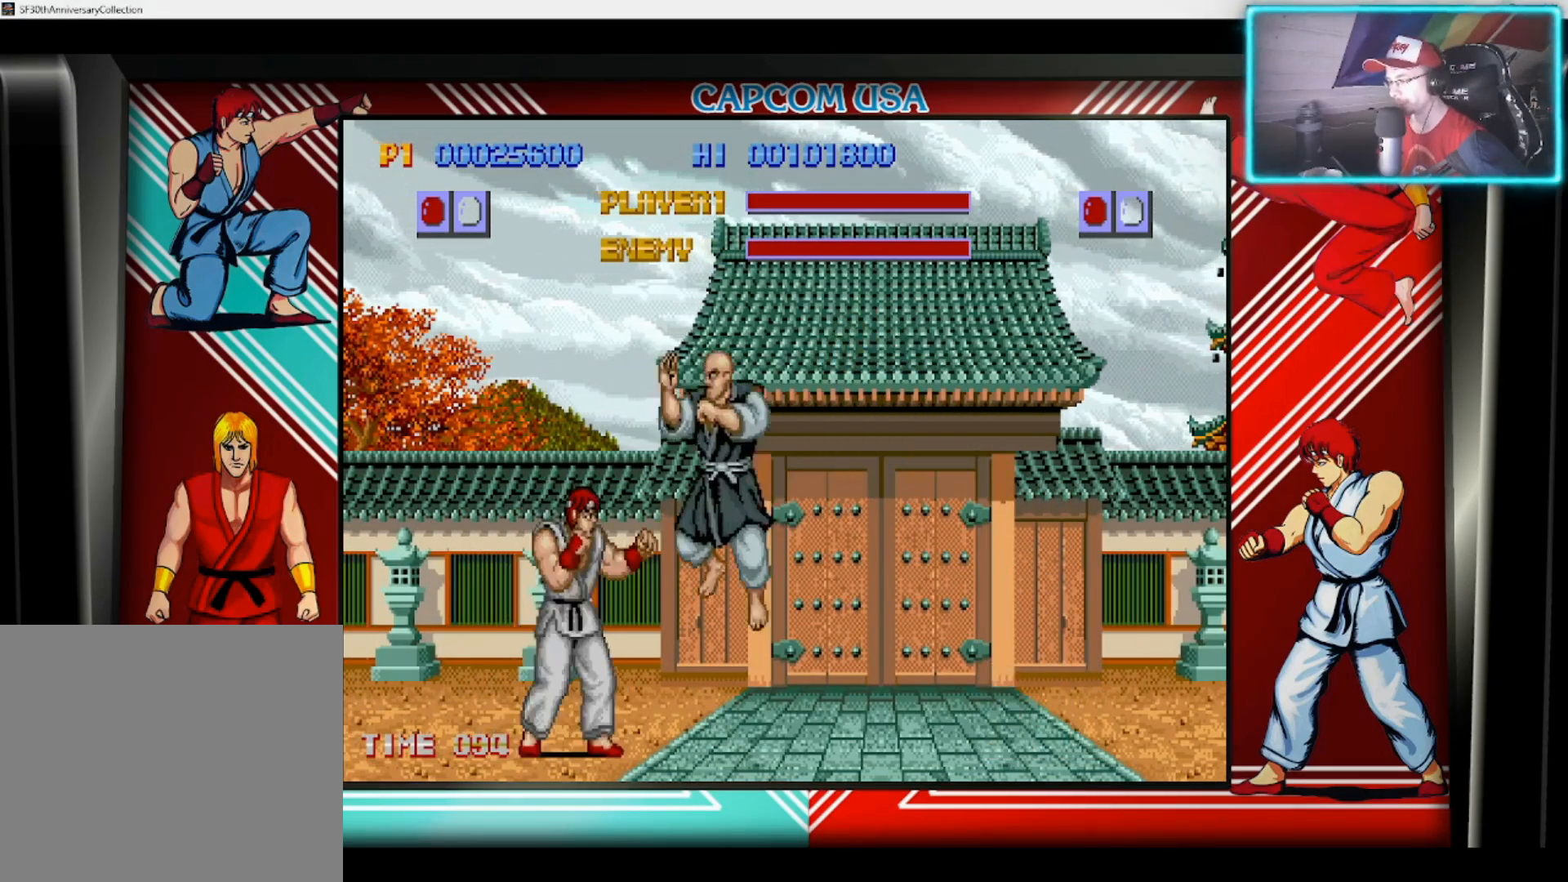
{"buttons": [], "left_stick": "center", "right_stick": "center", "events": [[50, "SQUARE", "up"], [50, "left_stick", "down-right"], [133, "SQUARE", "down"], [167, "left_stick", "up-right"], [217, "SQUARE", "up"], [267, "SQUARE", "down"], [267, "left_stick", "down-right"], [317, "left_stick", "right"], [350, "SQUARE", "up"], [400, "SQUARE", "down"], [467, "left_stick", "center"], [500, "SQUARE", "up"]]}
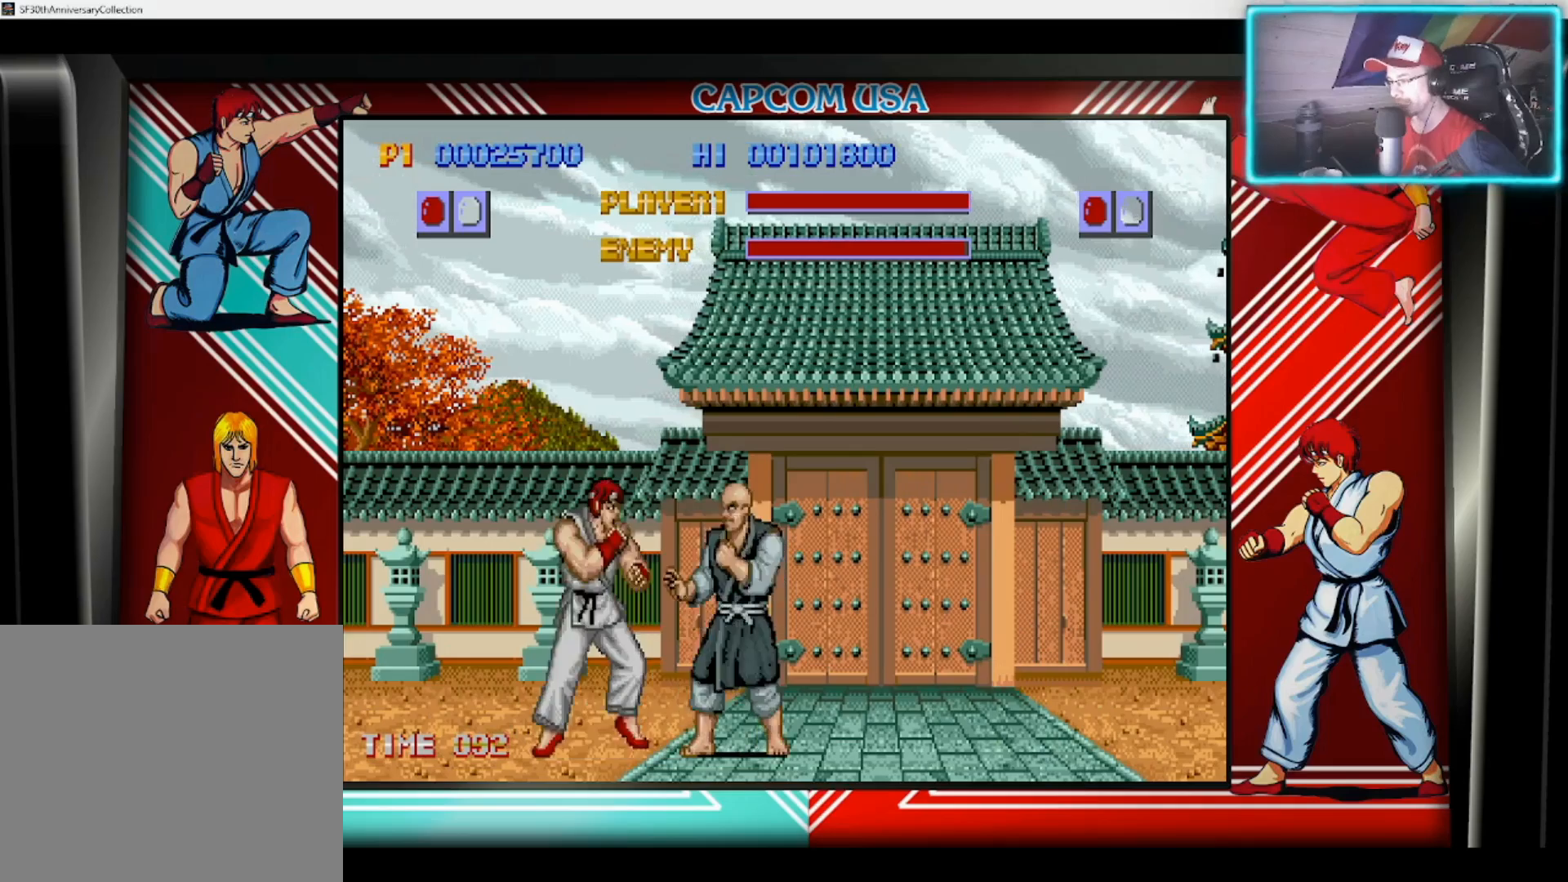
{"buttons": ["SQUARE"], "left_stick": "right", "right_stick": "center", "events": [[50, "SQUARE", "down"], [117, "left_stick", "right"], [133, "SQUARE", "up"], [200, "SQUARE", "down"], [267, "SQUARE", "up"], [300, "left_stick", "down"], [317, "SQUARE", "down"], [400, "SQUARE", "up"], [433, "left_stick", "right"], [467, "SQUARE", "down"]]}
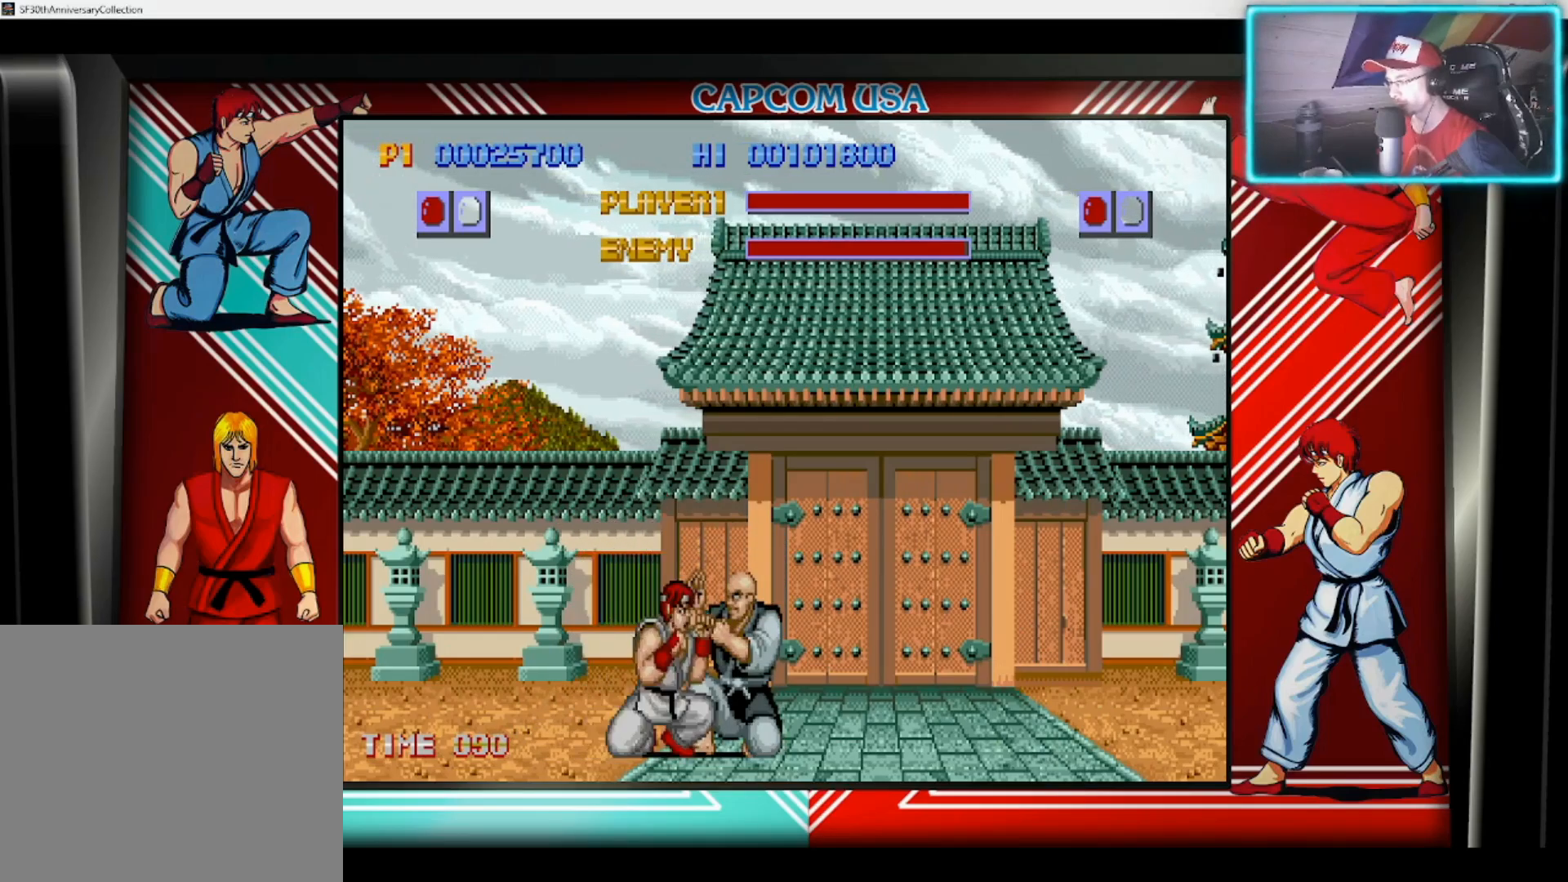
{"buttons": ["SQUARE"], "left_stick": "right", "right_stick": "center", "events": [[50, "SQUARE", "up"], [100, "SQUARE", "down"], [183, "SQUARE", "up"], [250, "SQUARE", "down"], [333, "SQUARE", "up"], [367, "SQUARE", "down"], [450, "SQUARE", "up"], [500, "SQUARE", "down"]]}
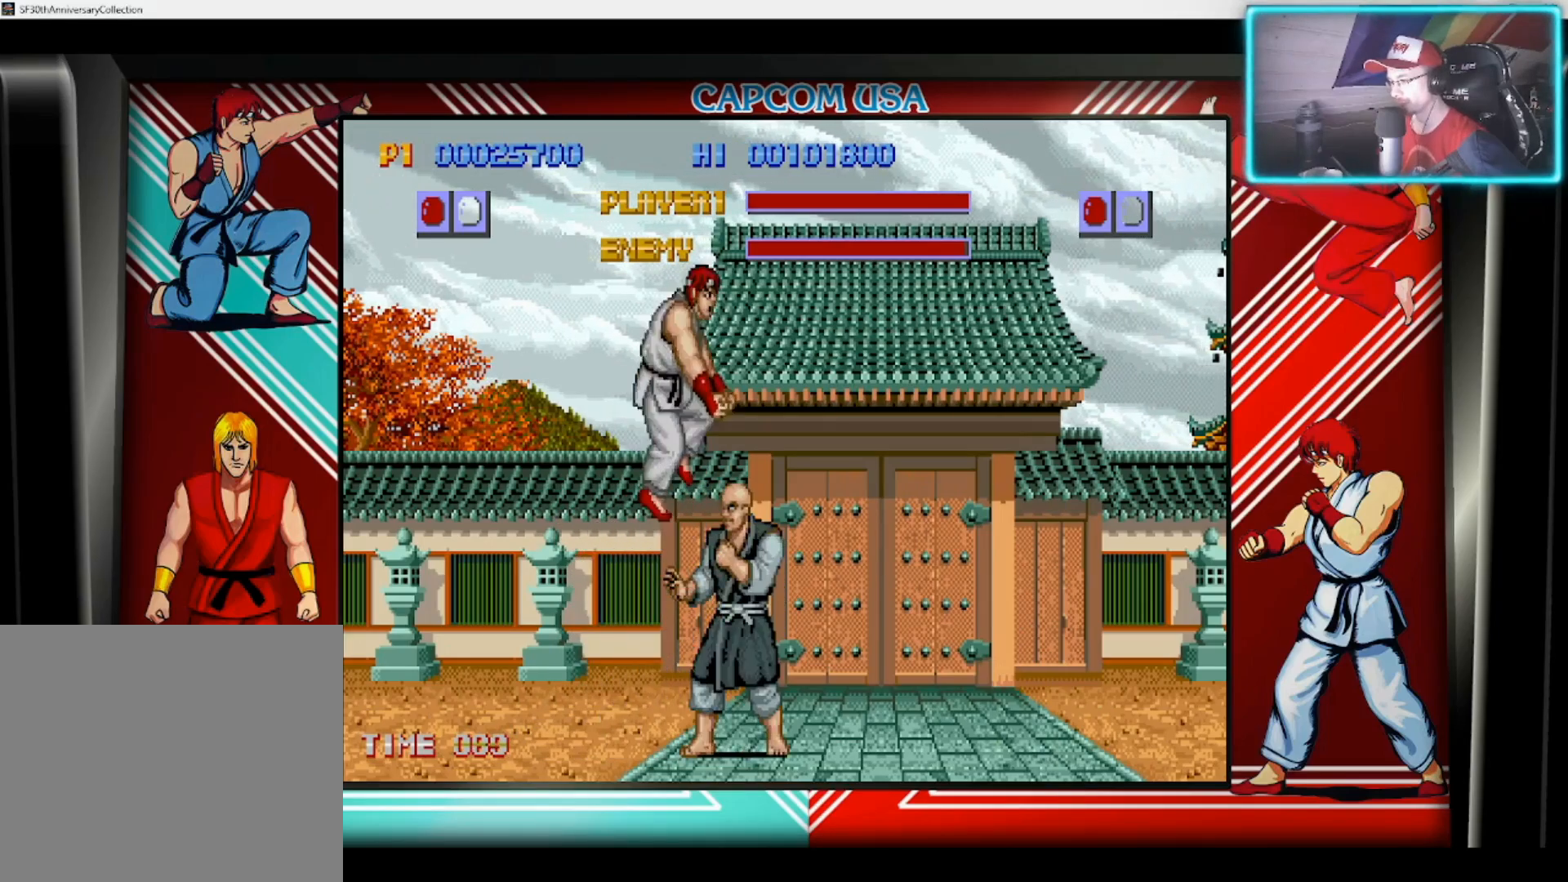
{"buttons": ["CIRCLE"], "left_stick": "down", "right_stick": "center", "events": [[17, "left_stick", "up-right"], [83, "SQUARE", "up"], [117, "left_stick", "center"], [483, "CIRCLE", "down"], [483, "left_stick", "down"]]}
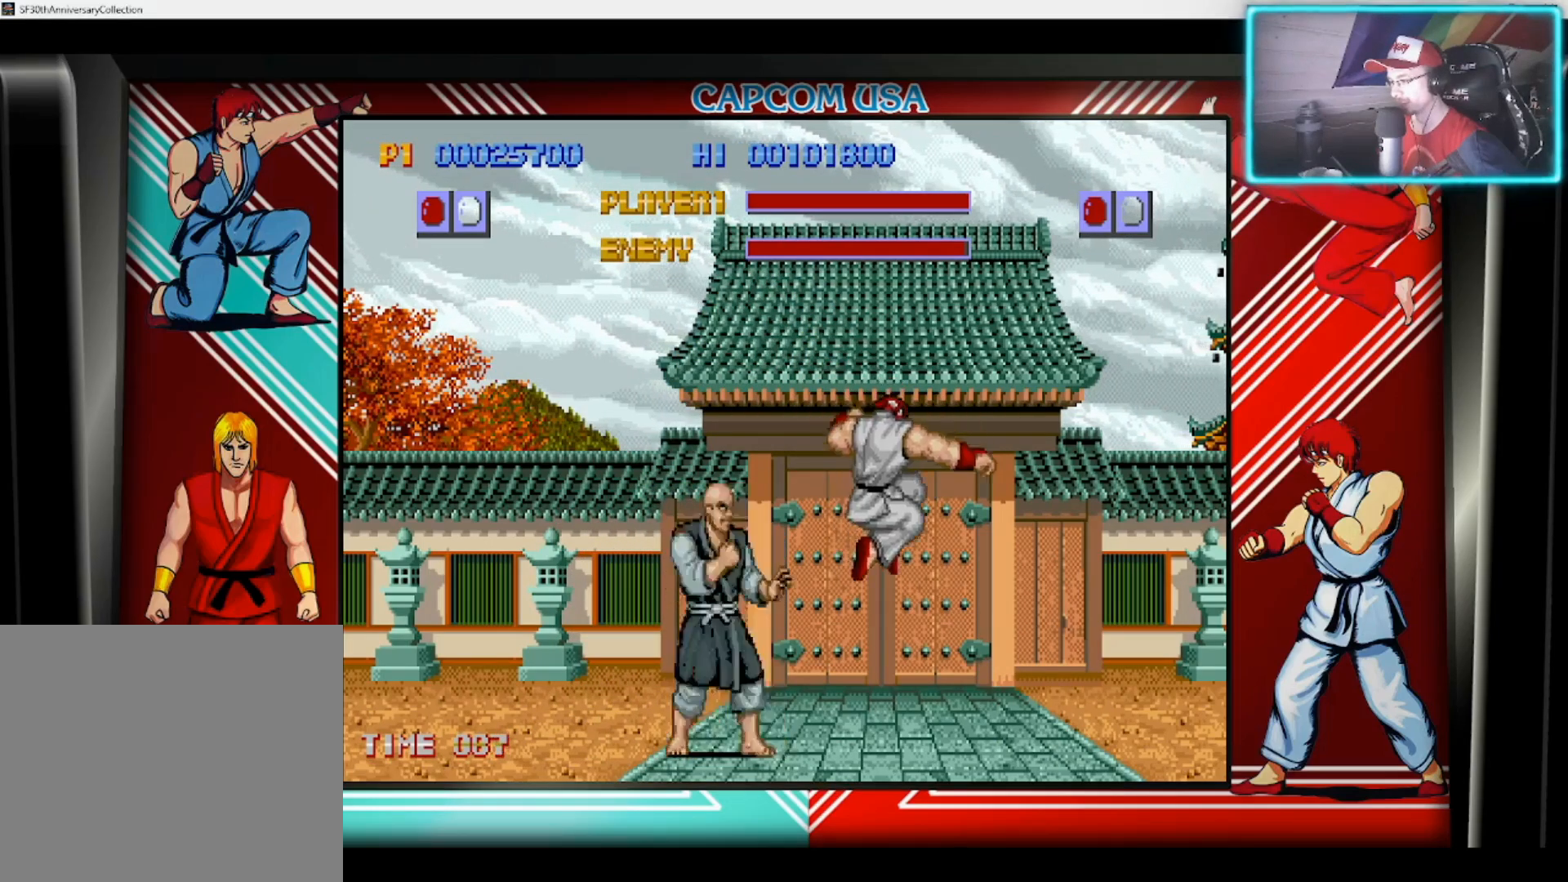
{"buttons": [], "left_stick": "right", "right_stick": "center", "events": [[83, "CIRCLE", "up"], [150, "CIRCLE", "down"], [200, "left_stick", "down-left"], [250, "CIRCLE", "up"], [317, "CIRCLE", "down"], [350, "left_stick", "right"], [417, "CIRCLE", "up"]]}
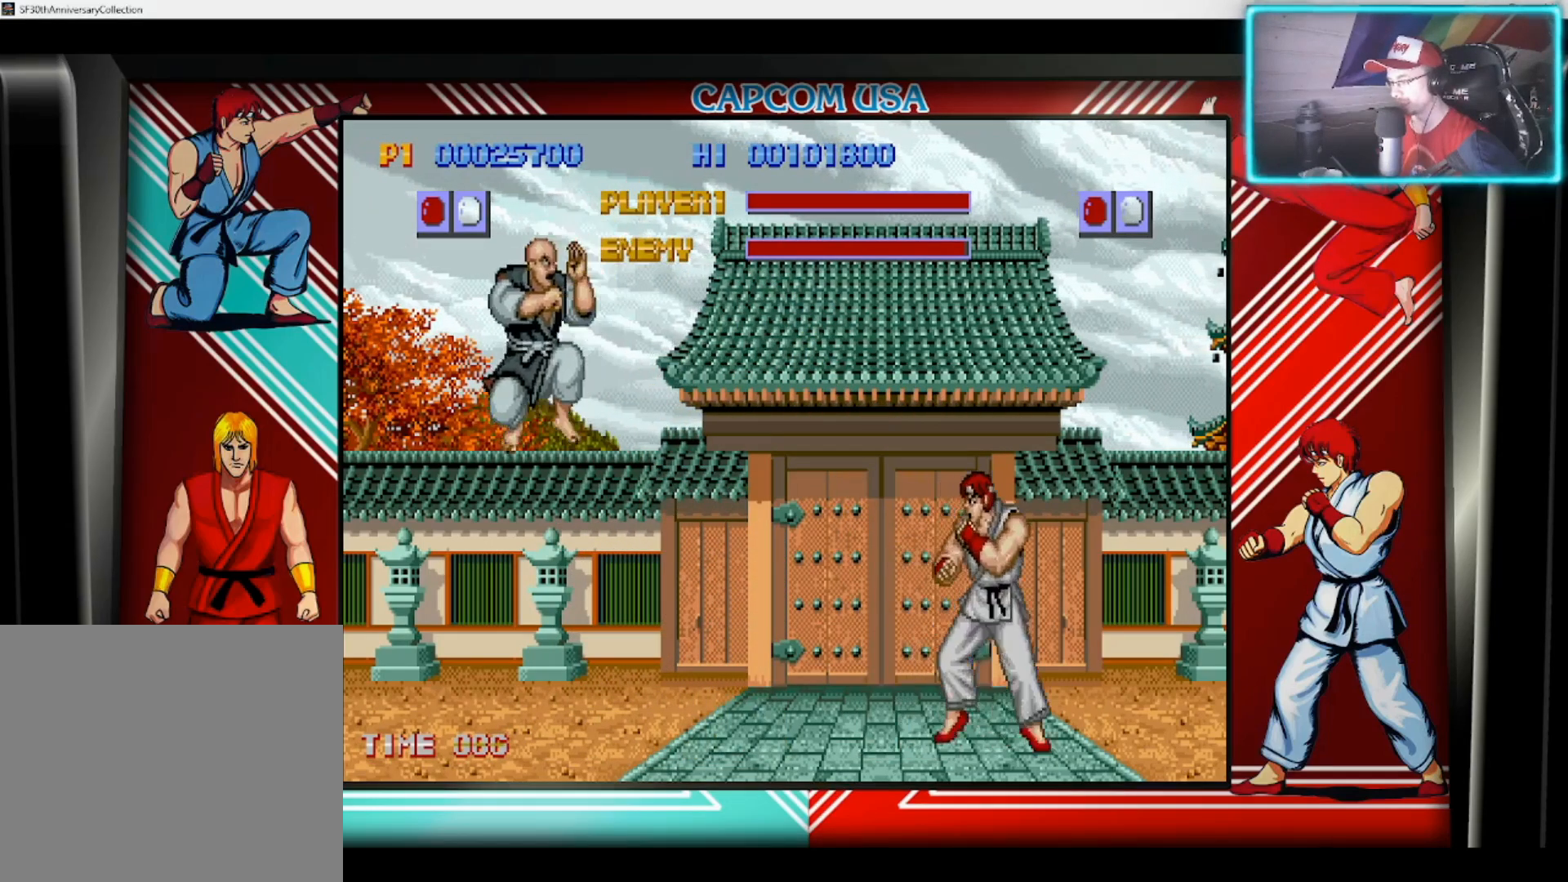
{"buttons": [], "left_stick": "center", "right_stick": "center", "events": [[67, "left_stick", "center"], [200, "left_stick", "down"], [333, "left_stick", "right"], [350, "CIRCLE", "down"], [483, "CIRCLE", "up"], [483, "left_stick", "center"]]}
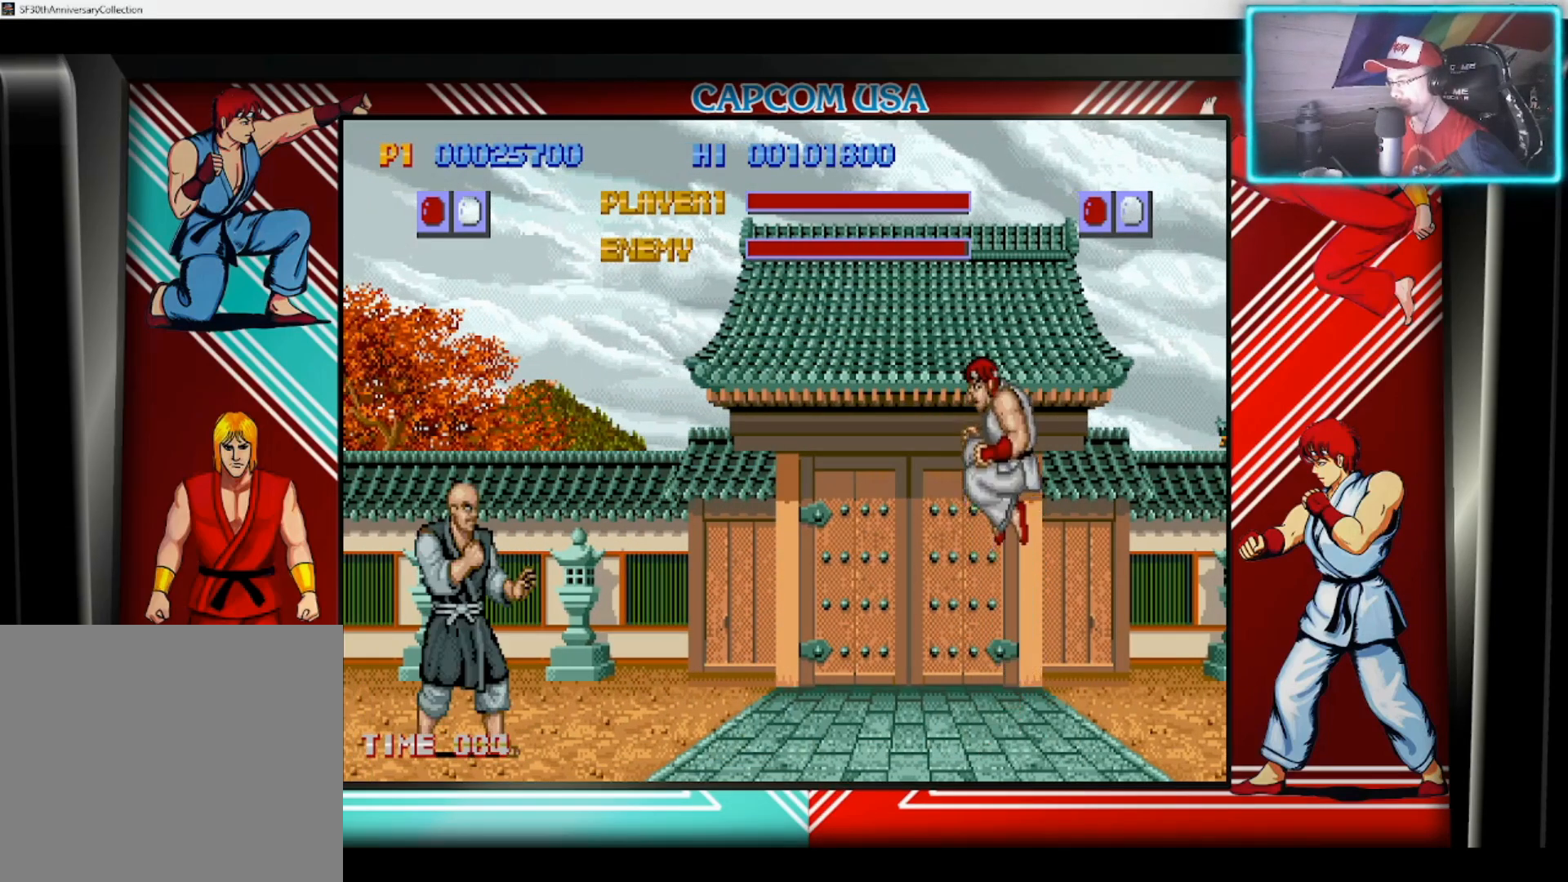
{"buttons": [], "left_stick": "center", "right_stick": "center", "events": []}
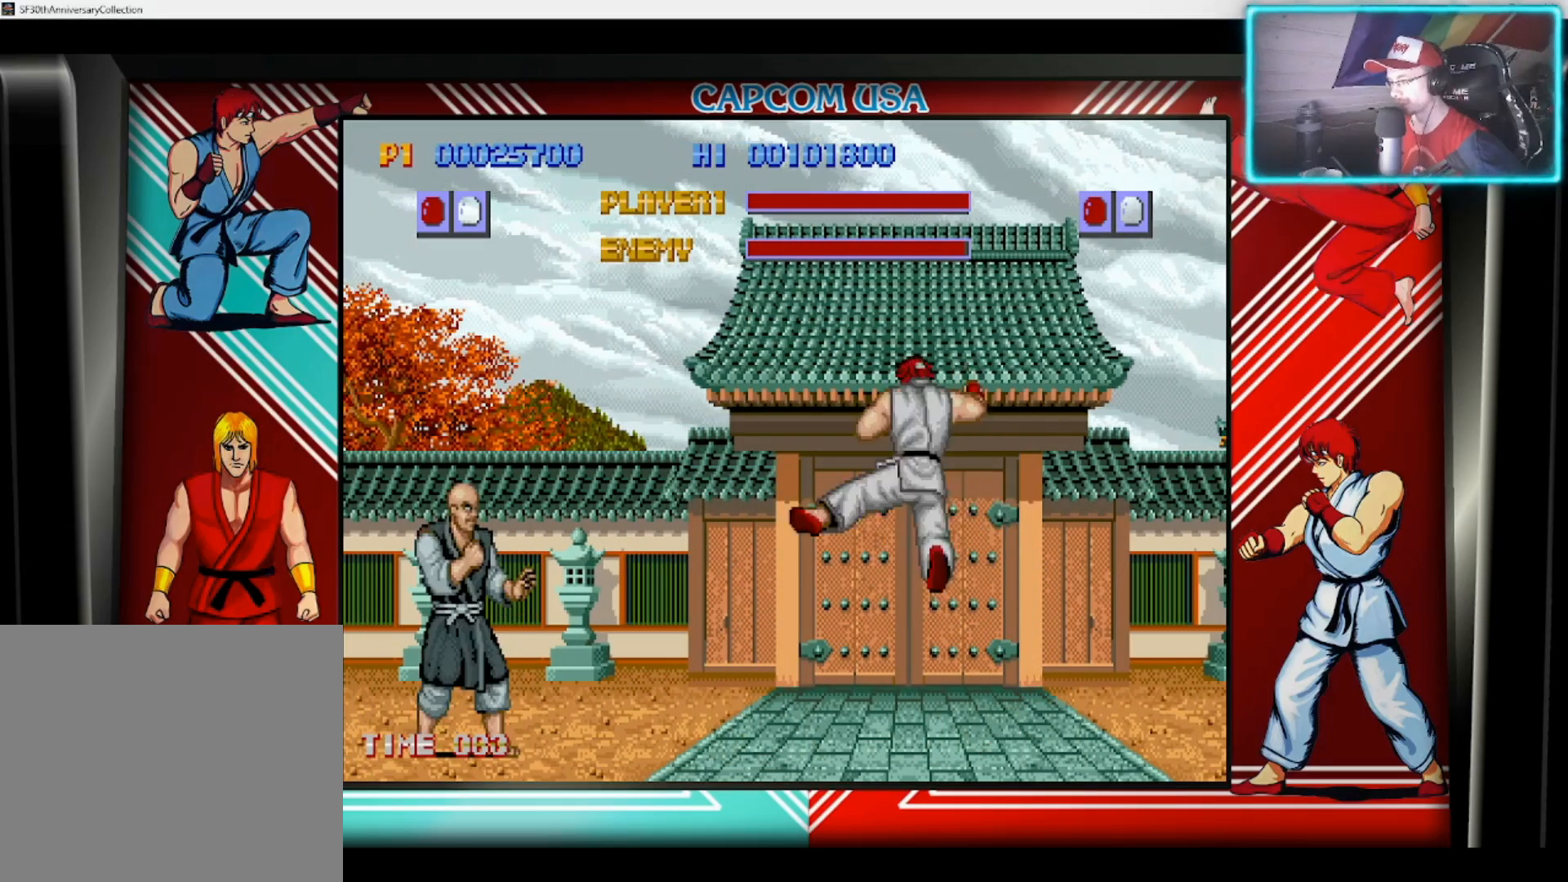
{"buttons": [], "left_stick": "center", "right_stick": "center", "events": []}
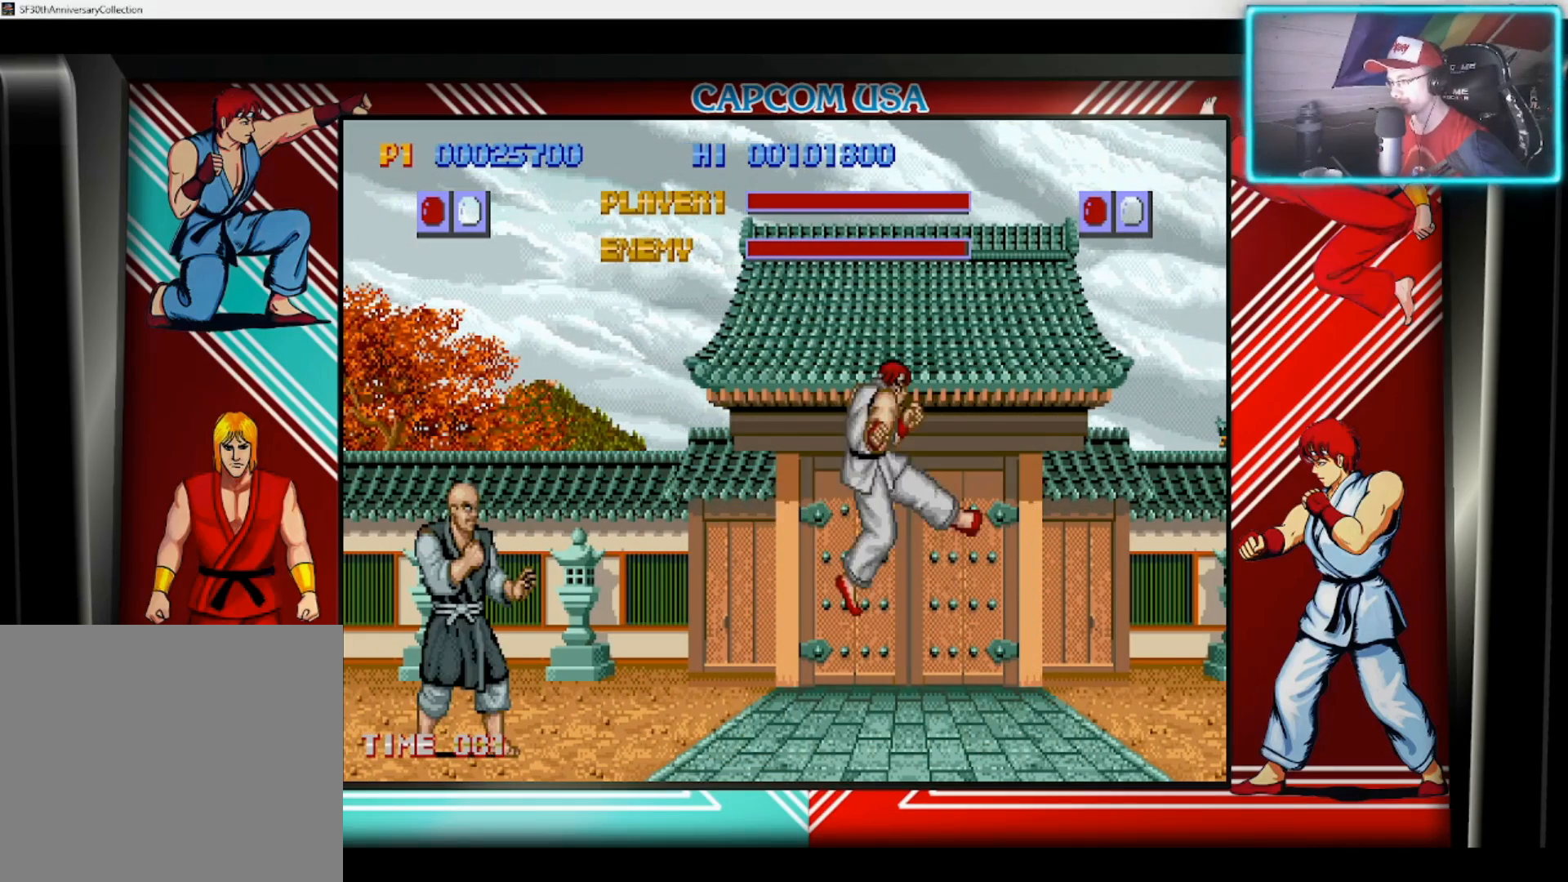
{"buttons": [], "left_stick": "up-left", "right_stick": "center", "events": [[117, "left_stick", "left"], [433, "left_stick", "up-left"]]}